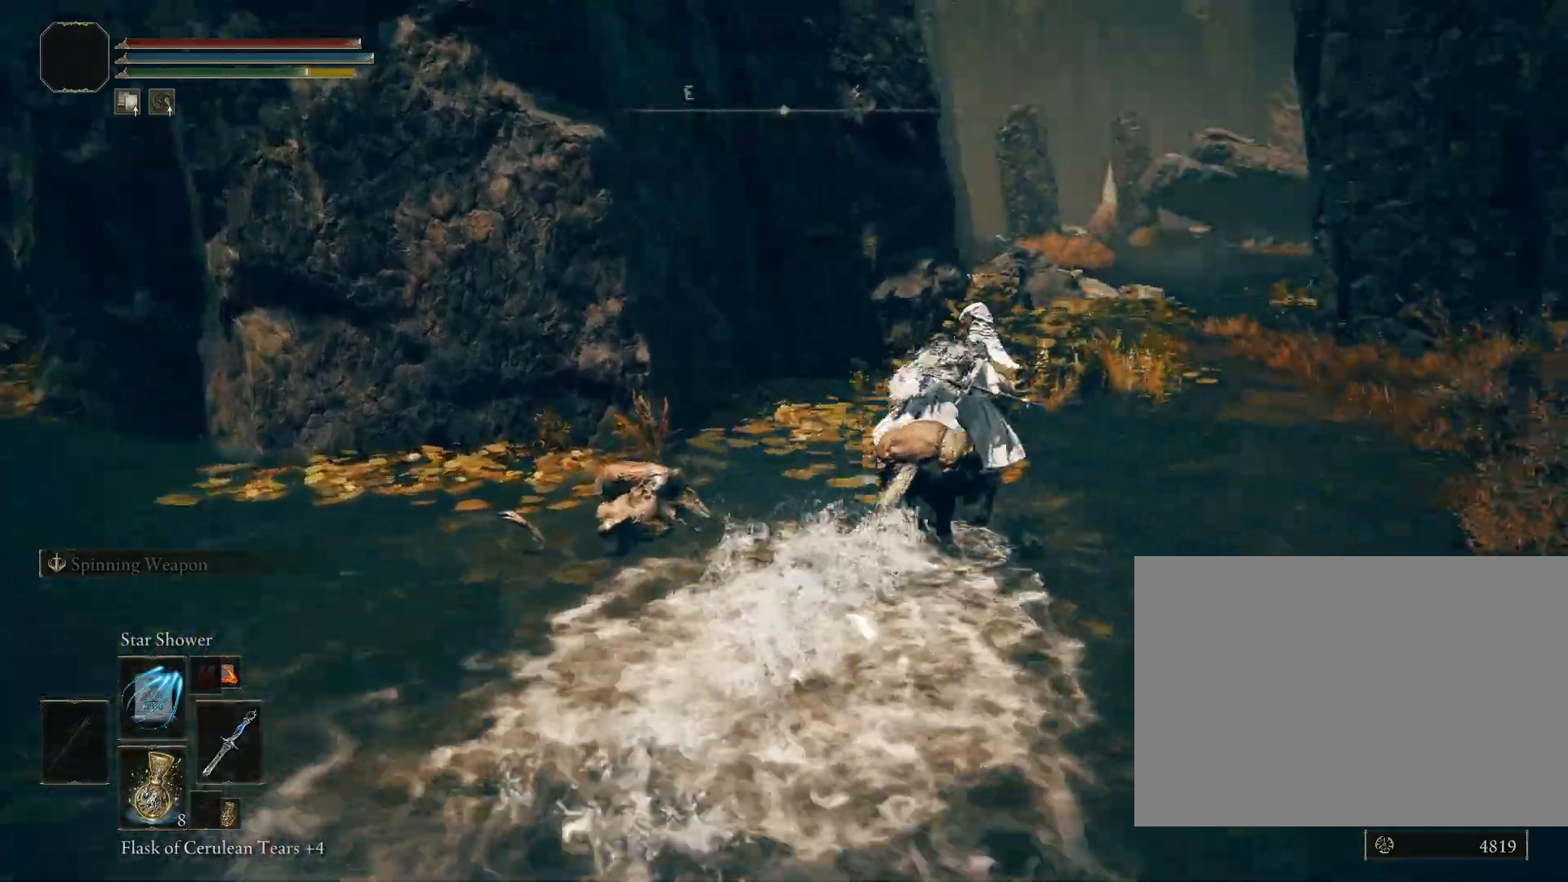
Gameplay with a controller (PlayStation layout); each line is a JSON object with the inputs held at the frame after it. "events" lists button and stick changes between this image and that frame as [ms after this image, input, new state], when the widget could be followed in between. Not read: L2.
{"buttons": ["CIRCLE"], "left_stick": "up", "right_stick": "center", "events": [[133, "right_stick", "center"], [250, "left_stick", "up"]]}
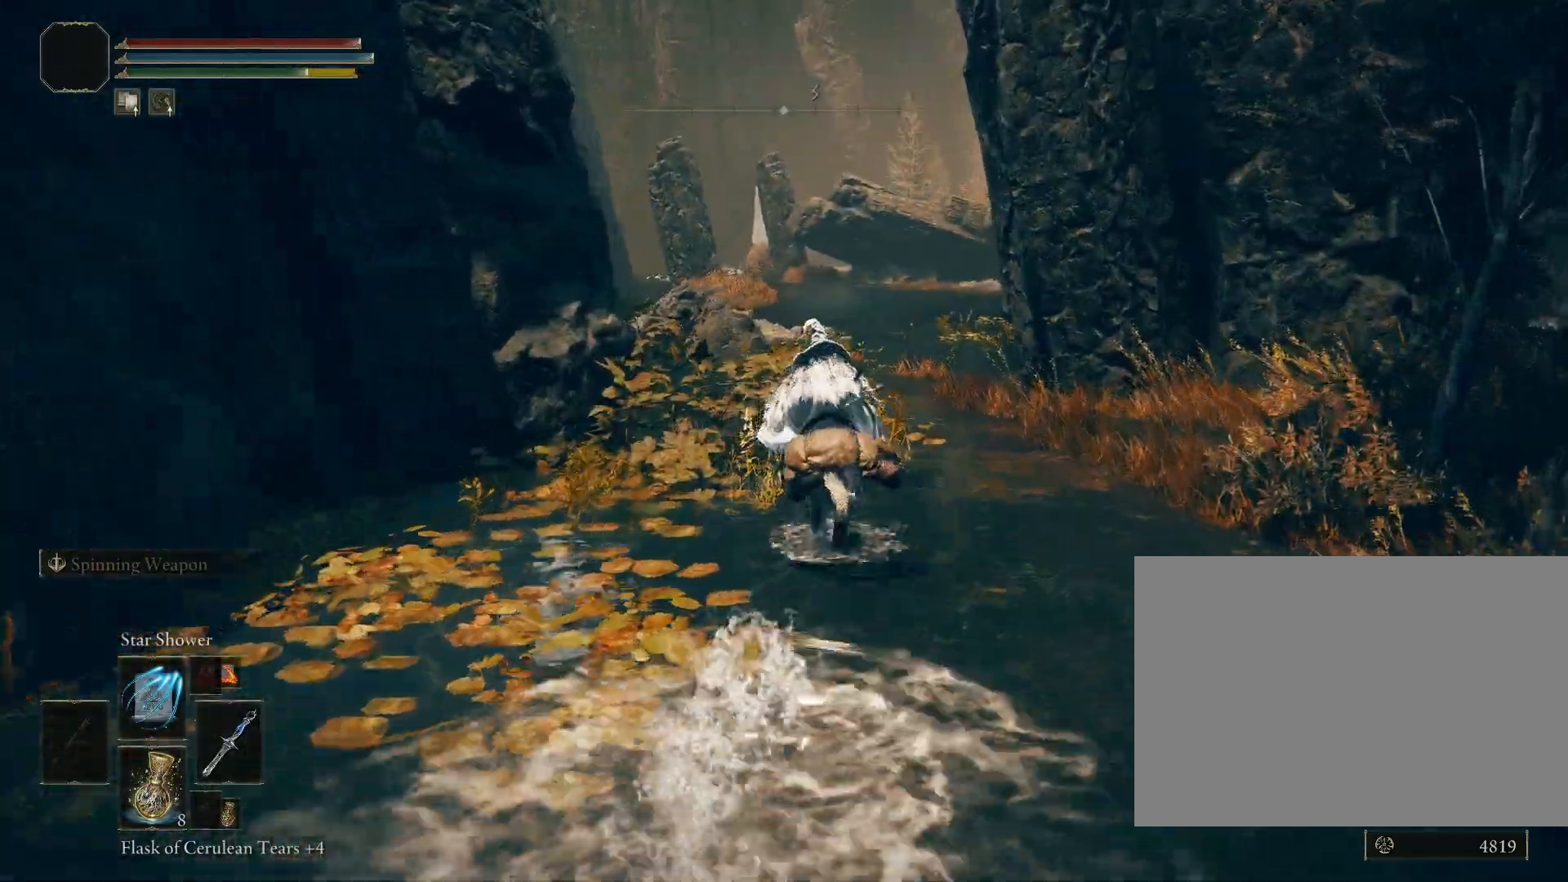
{"buttons": ["CIRCLE"], "left_stick": "up", "right_stick": "center", "events": []}
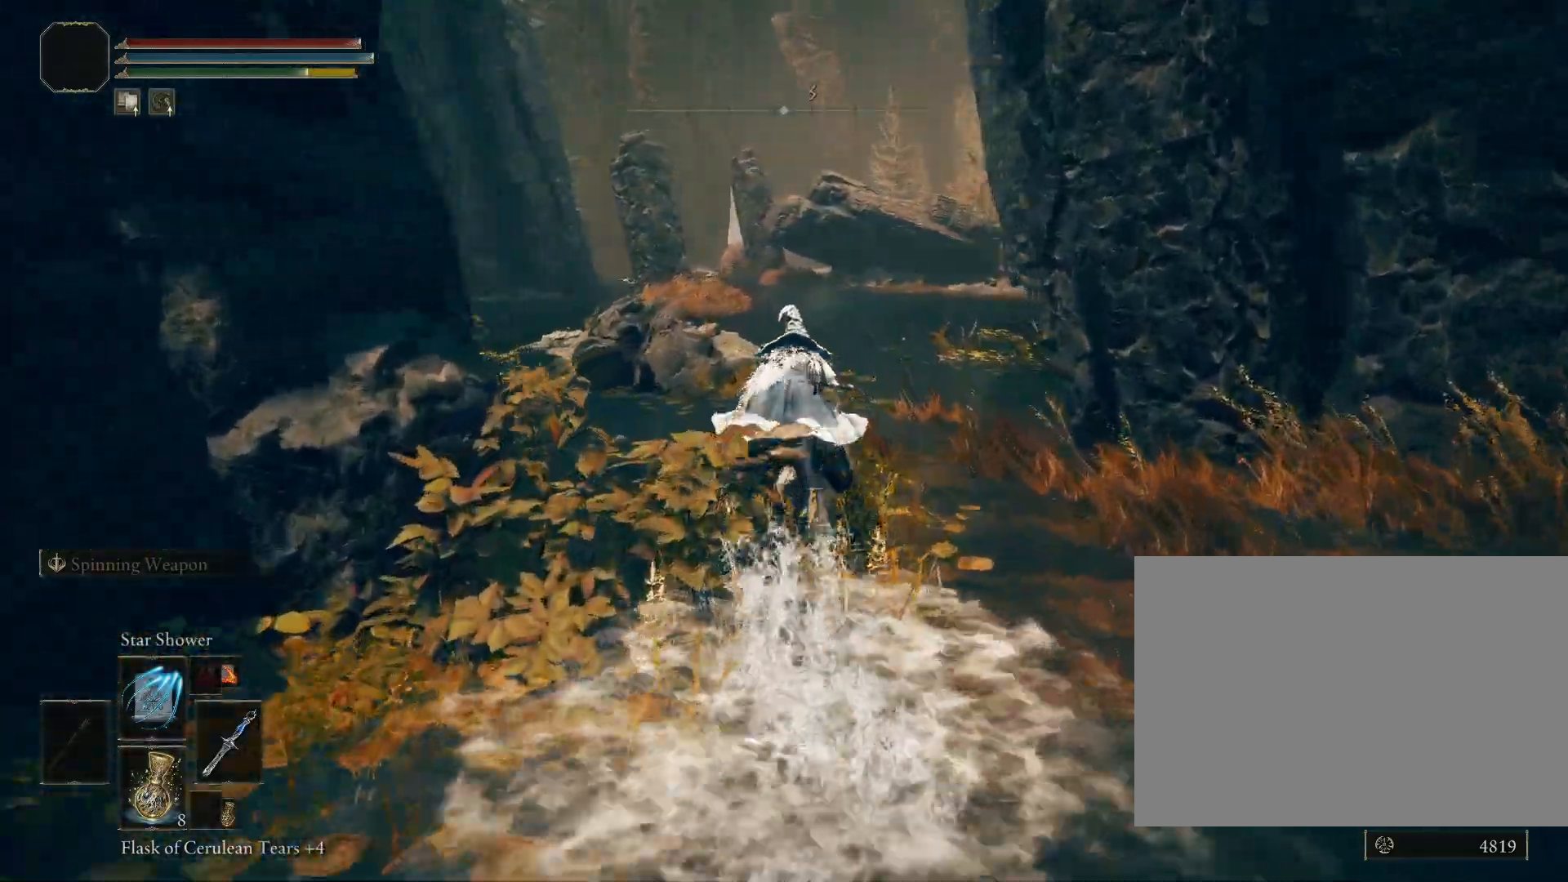
{"buttons": ["CIRCLE"], "left_stick": "up", "right_stick": "center", "events": []}
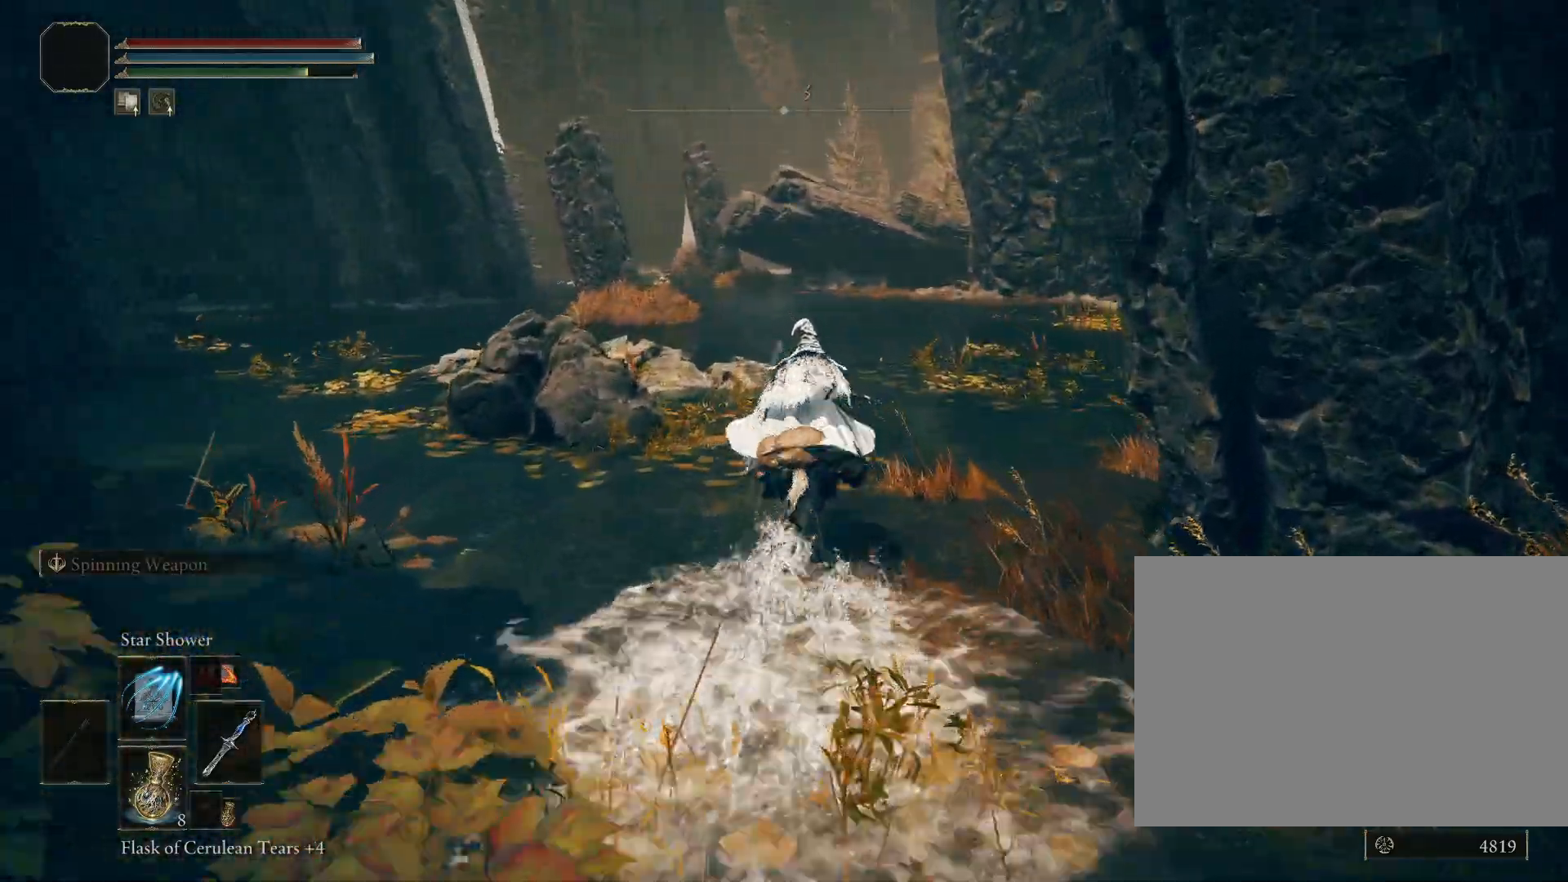
{"buttons": ["CIRCLE"], "left_stick": "up", "right_stick": "down", "events": [[150, "right_stick", "down"]]}
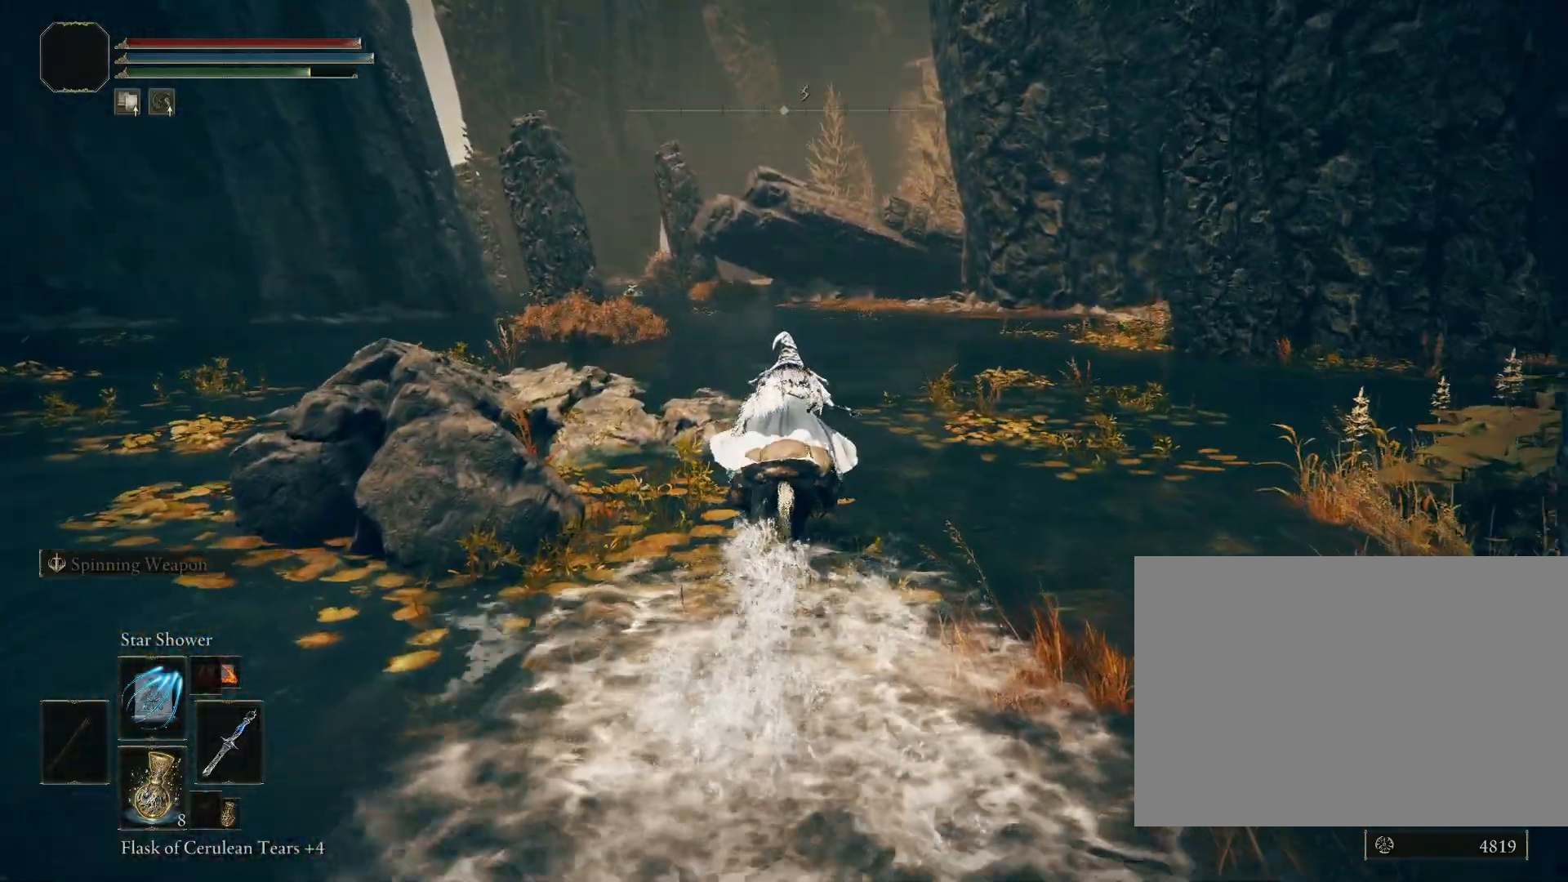
{"buttons": [], "left_stick": "up", "right_stick": "down-left", "events": [[83, "CIRCLE", "up"], [117, "right_stick", "down-left"]]}
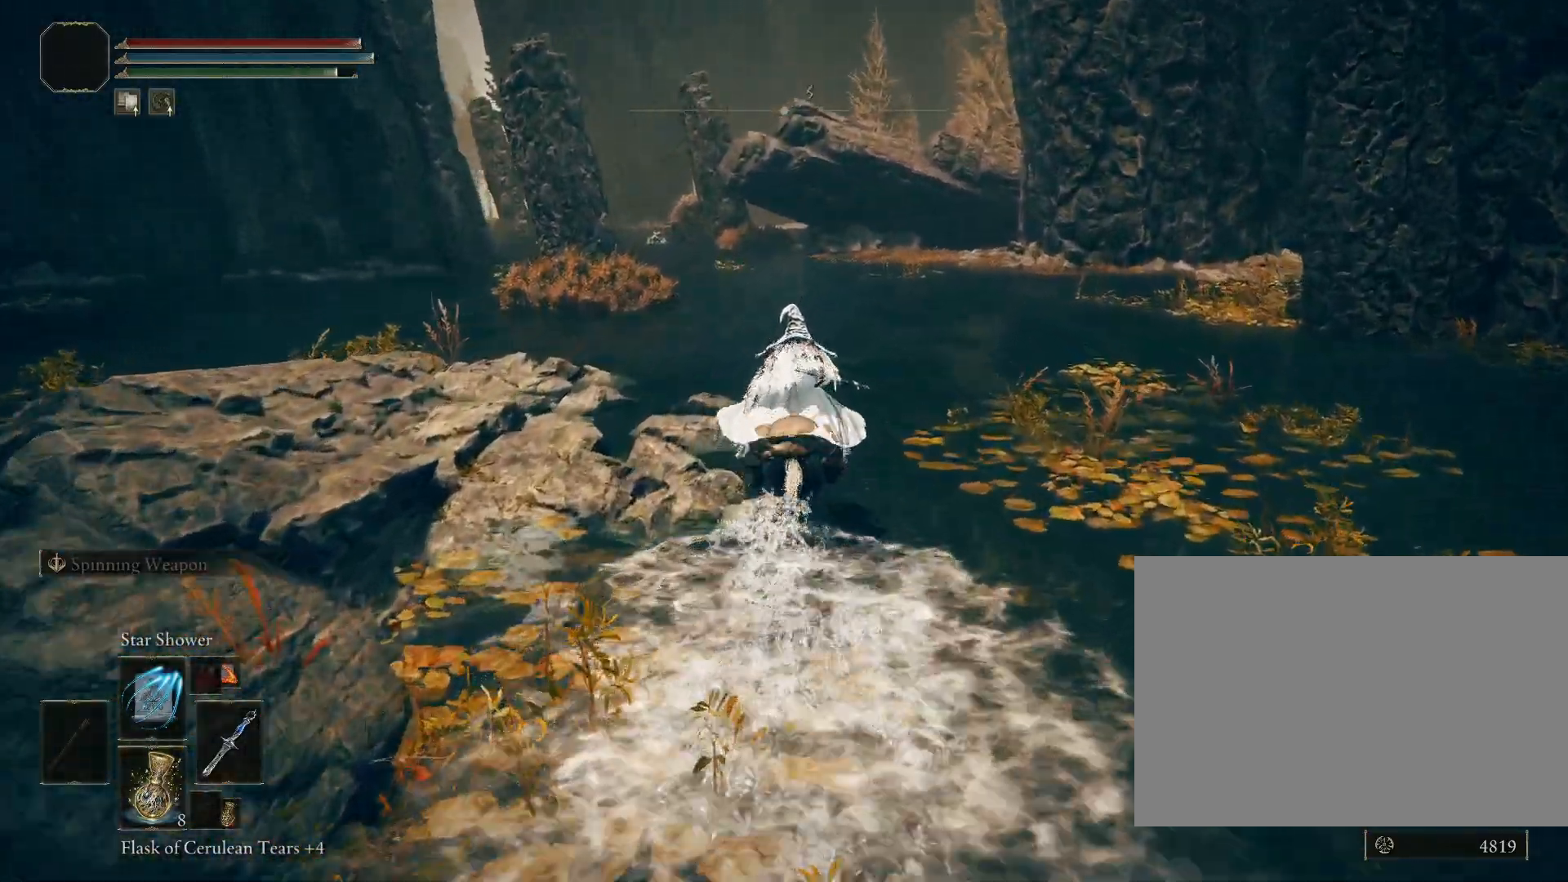
{"buttons": [], "left_stick": "up", "right_stick": "down-left", "events": []}
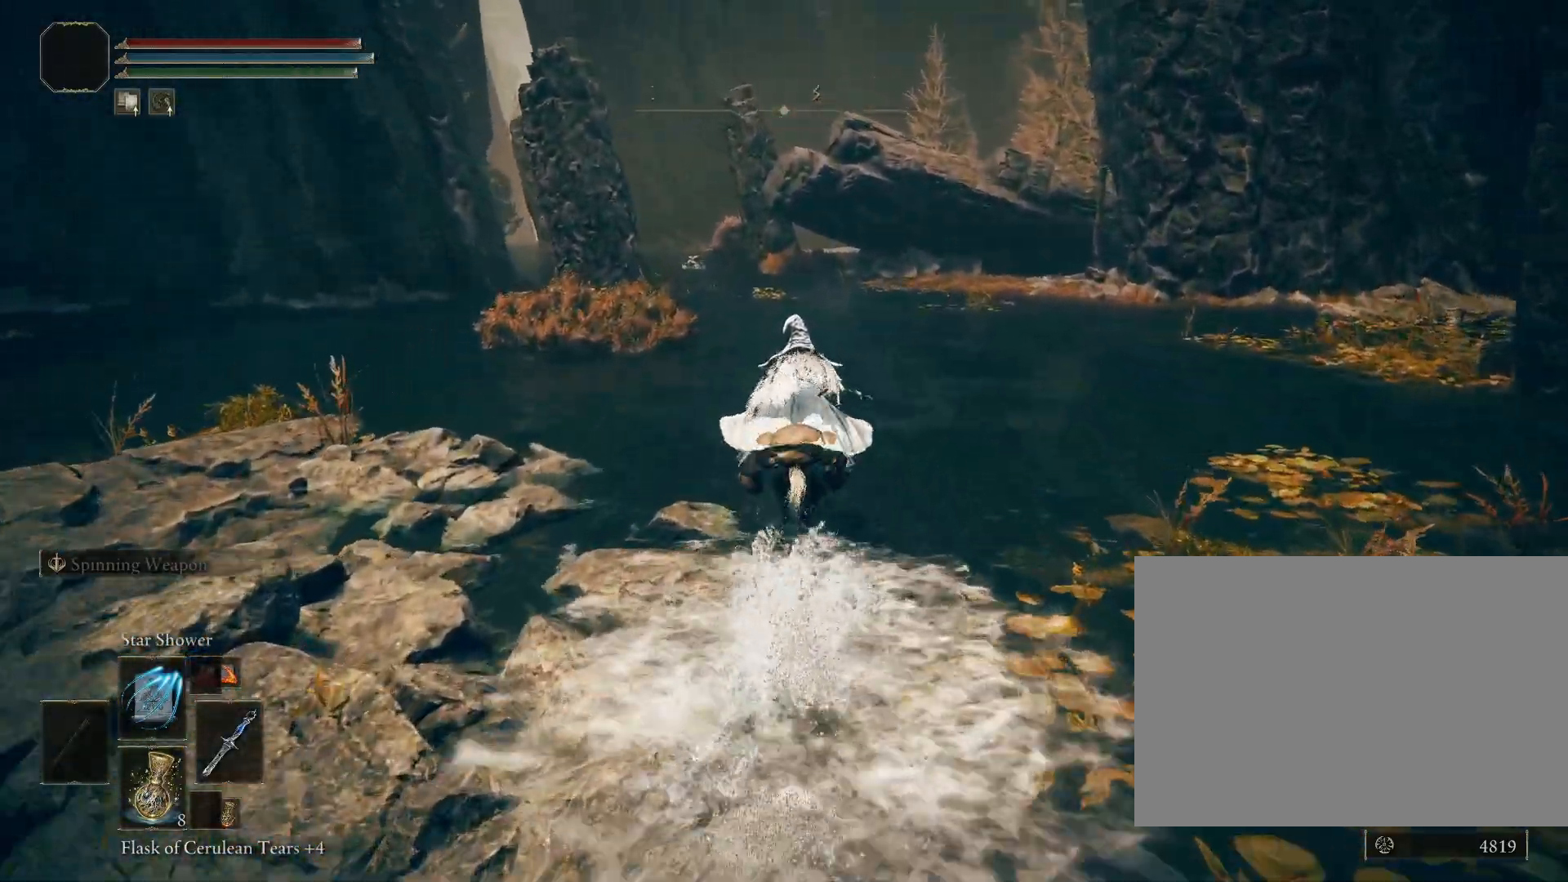
{"buttons": ["CIRCLE"], "left_stick": "up", "right_stick": "down-left", "events": [[83, "CIRCLE", "down"]]}
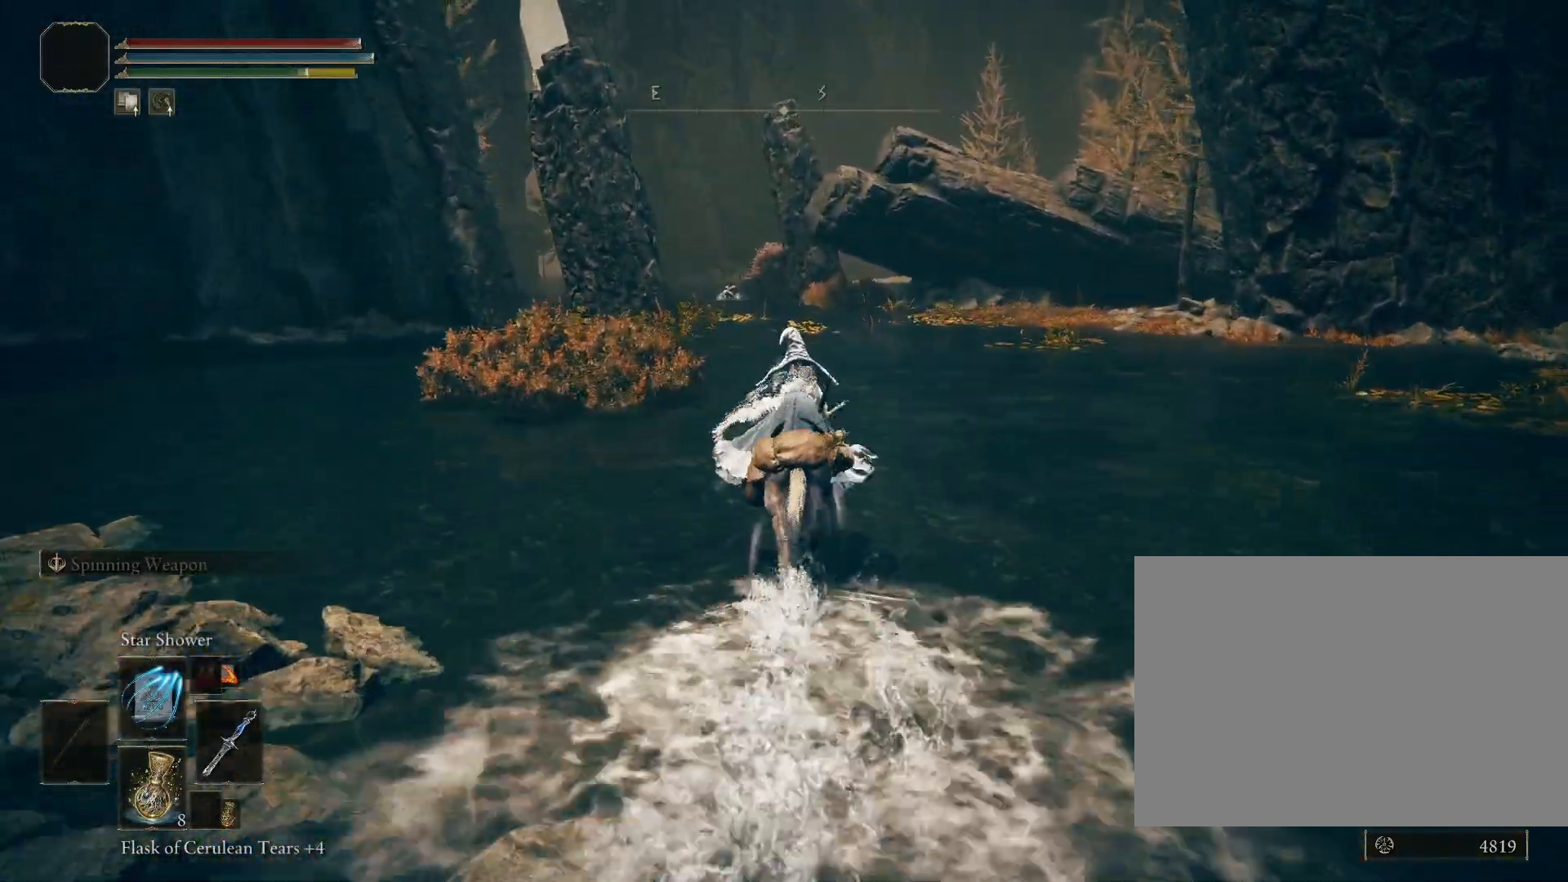
{"buttons": ["CIRCLE"], "left_stick": "up", "right_stick": "down-left", "events": []}
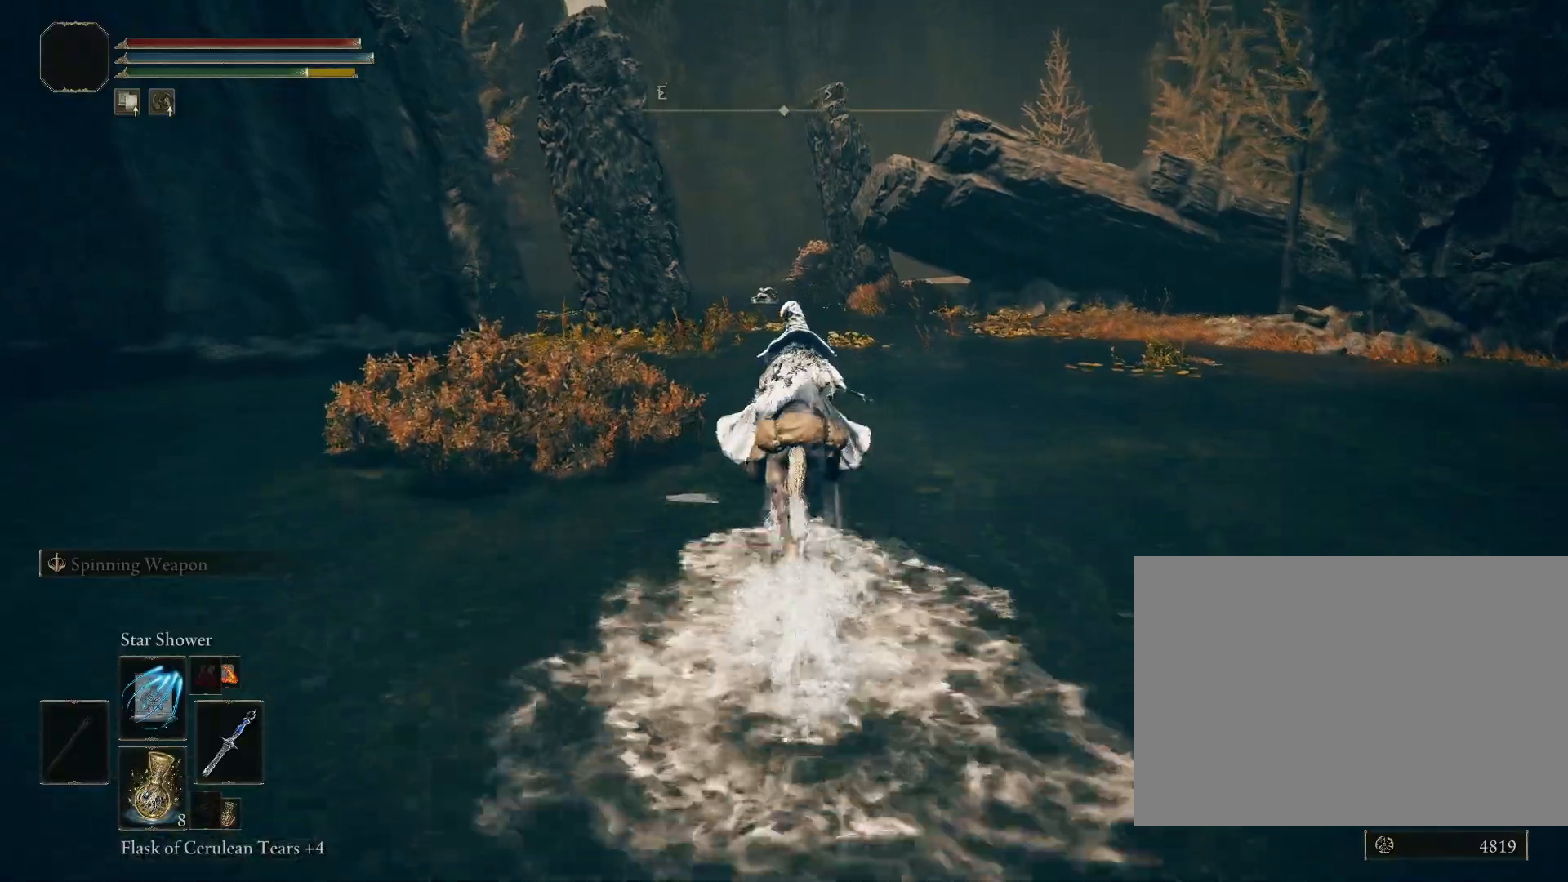
{"buttons": ["CIRCLE"], "left_stick": "up", "right_stick": "down-left", "events": []}
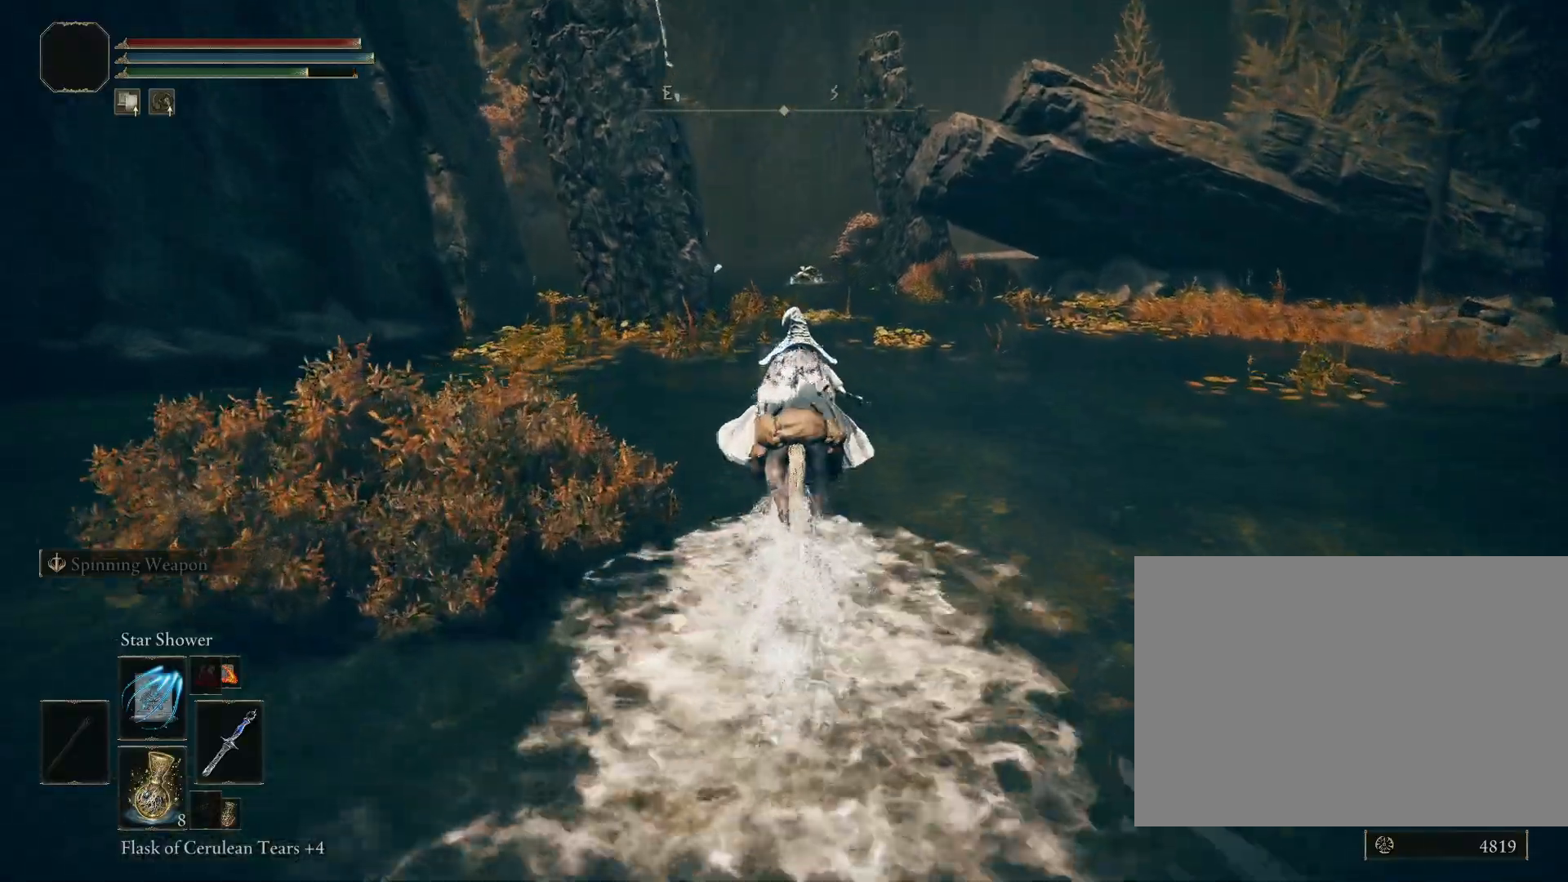
{"buttons": [], "left_stick": "up", "right_stick": "down-left", "events": [[483, "CIRCLE", "up"]]}
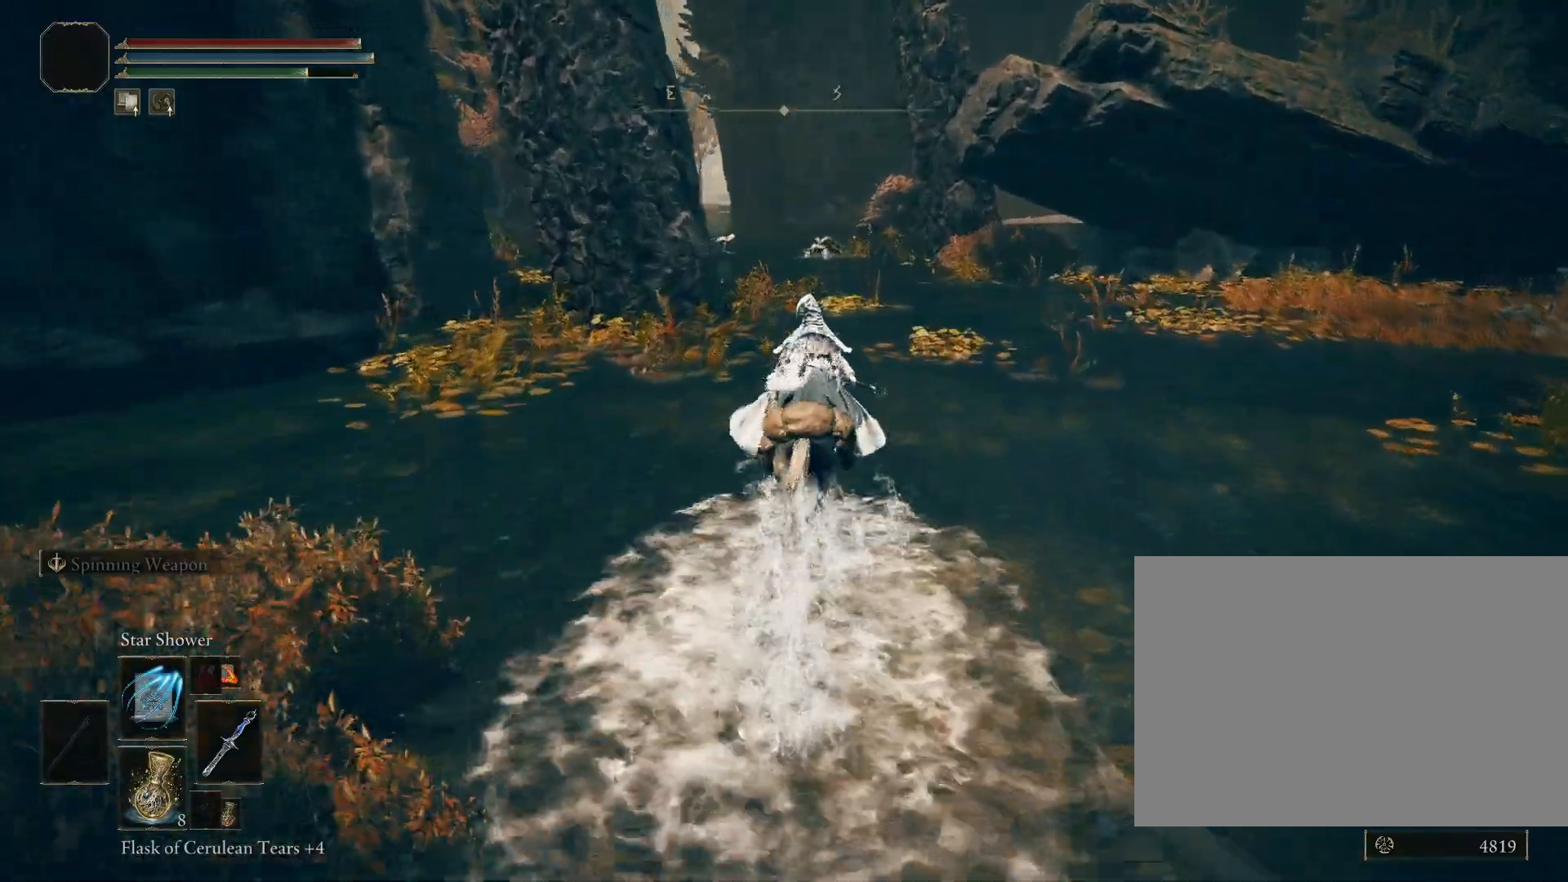
{"buttons": [], "left_stick": "up", "right_stick": "down-left", "events": []}
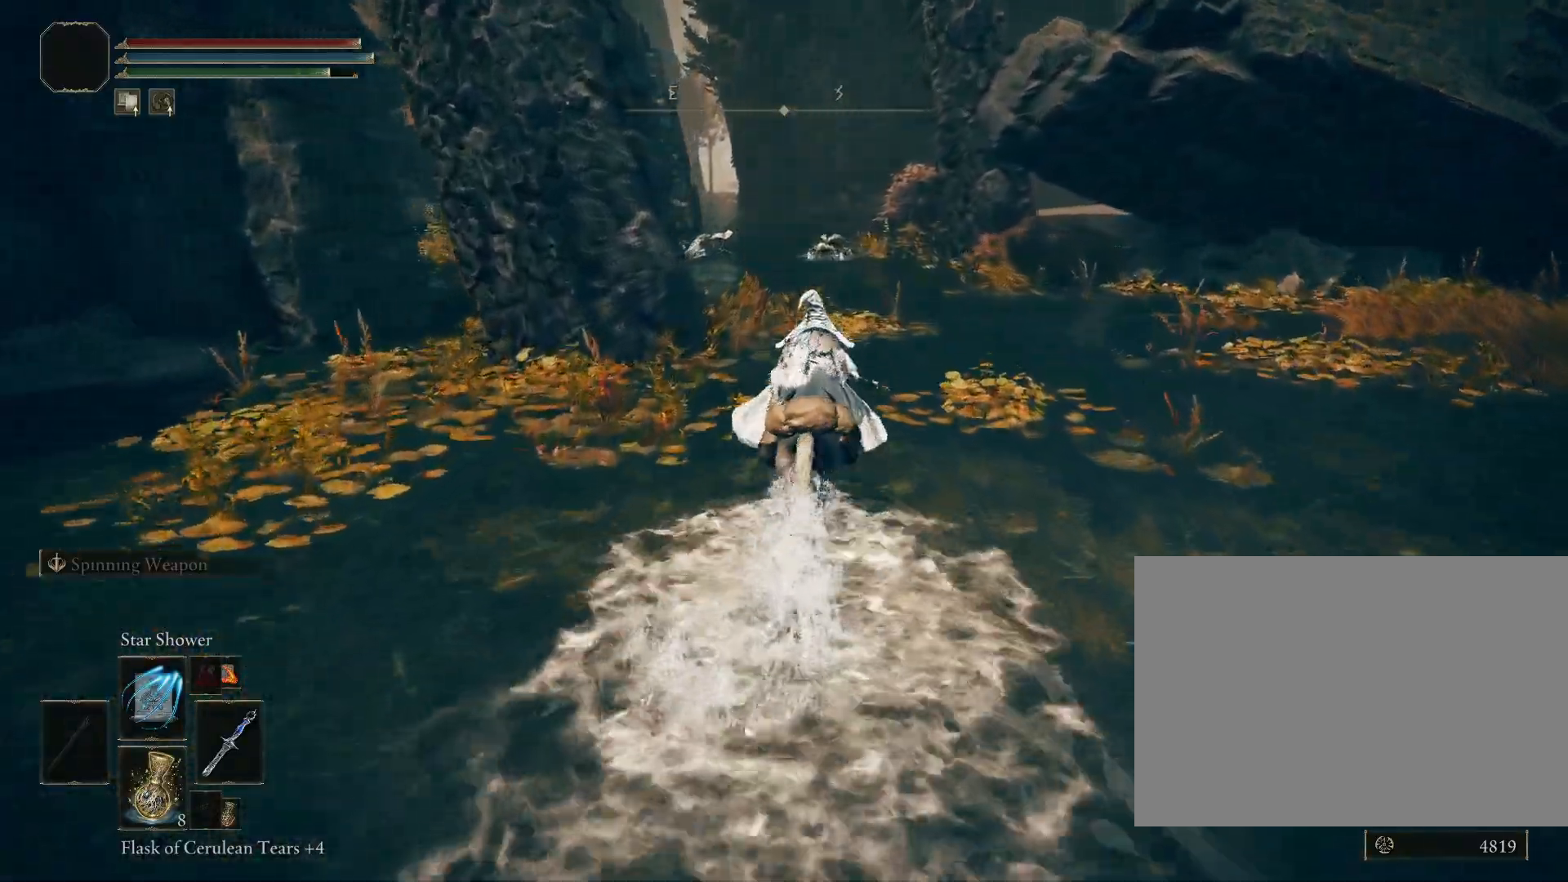
{"buttons": [], "left_stick": "up", "right_stick": "down-left", "events": []}
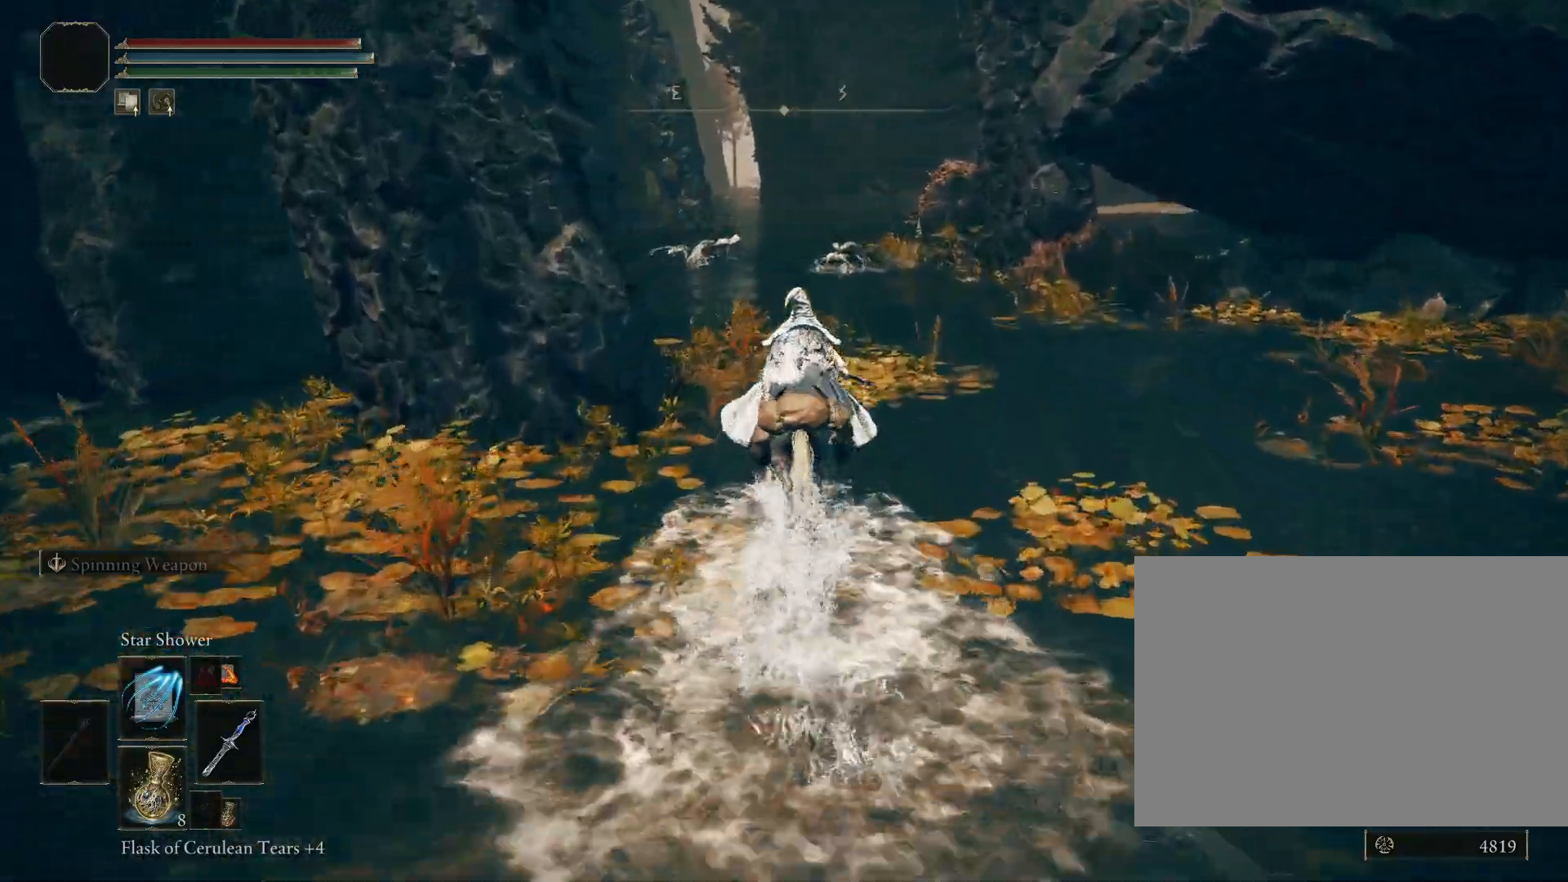
{"buttons": ["CIRCLE"], "left_stick": "up", "right_stick": "down-left", "events": [[83, "CIRCLE", "down"]]}
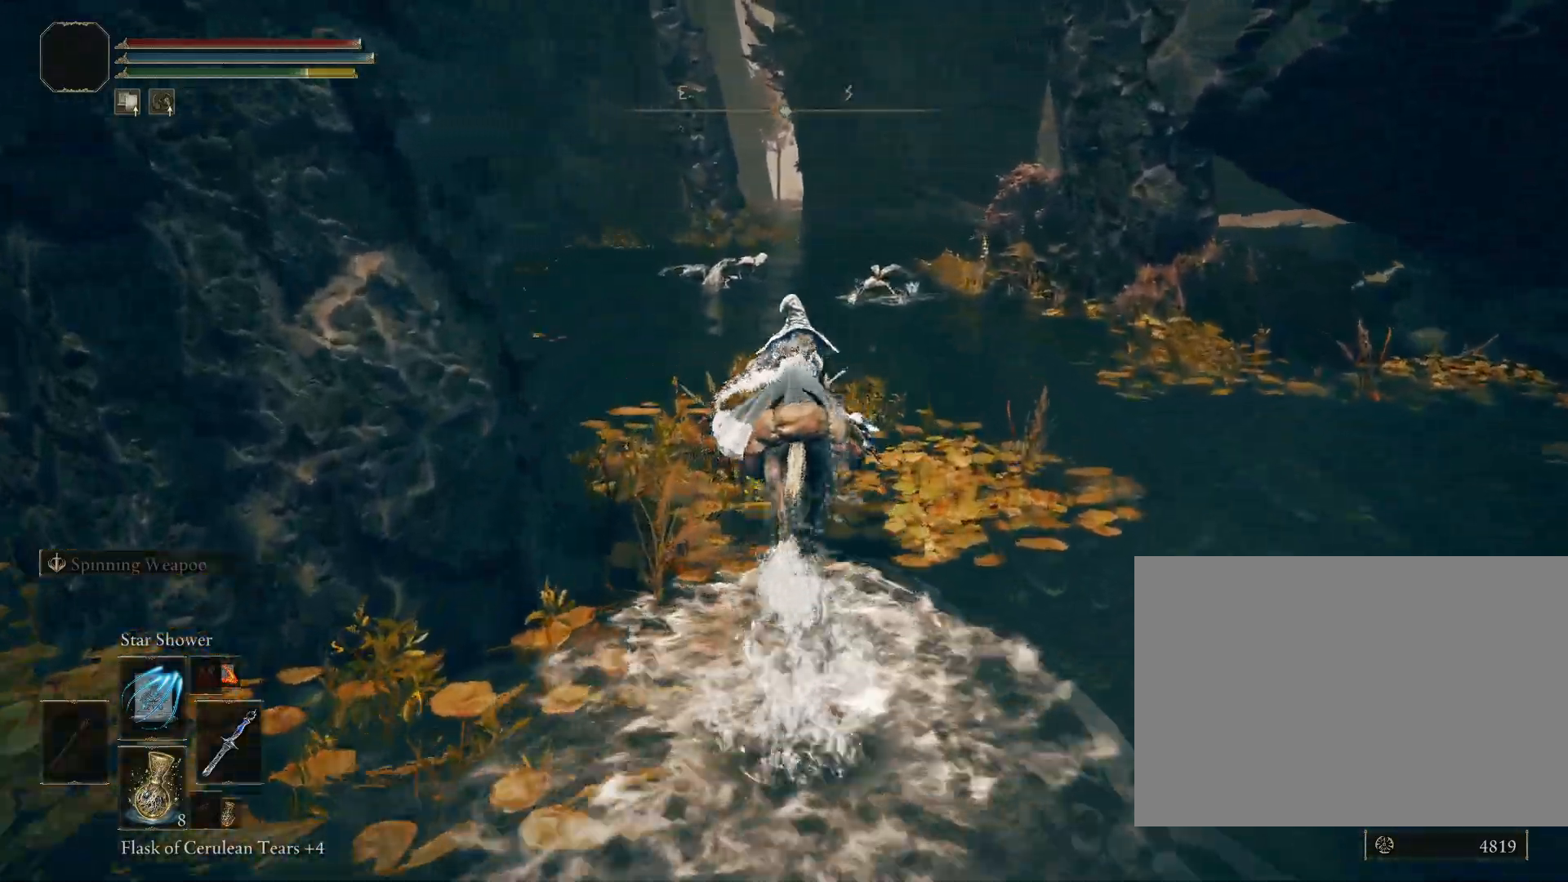
{"buttons": ["CIRCLE"], "left_stick": "up", "right_stick": "center", "events": [[383, "right_stick", "center"]]}
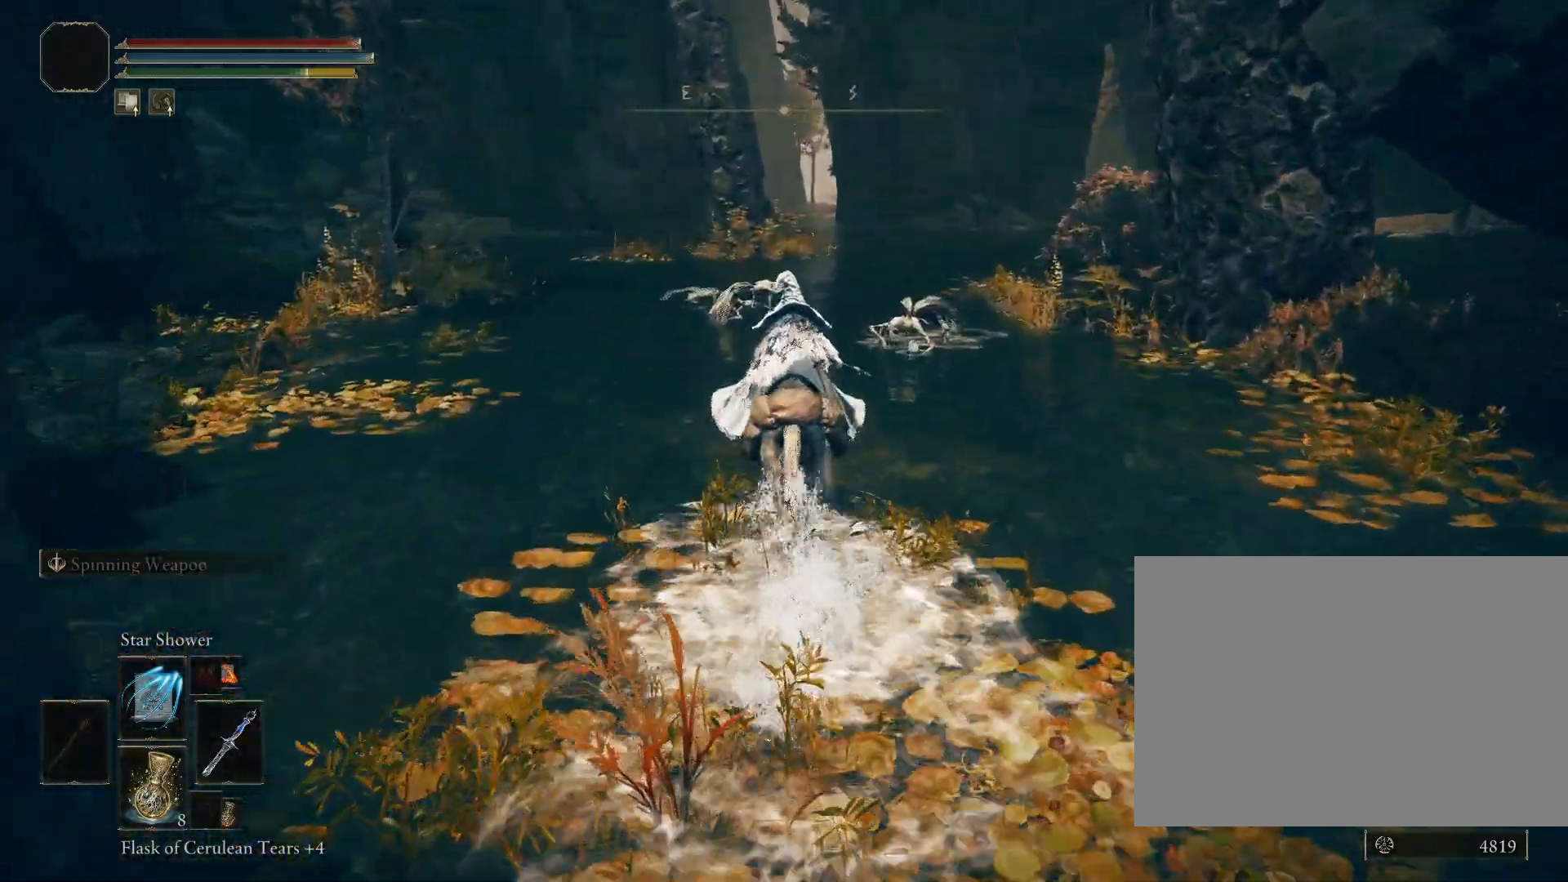
{"buttons": ["CIRCLE"], "left_stick": "up", "right_stick": "center", "events": []}
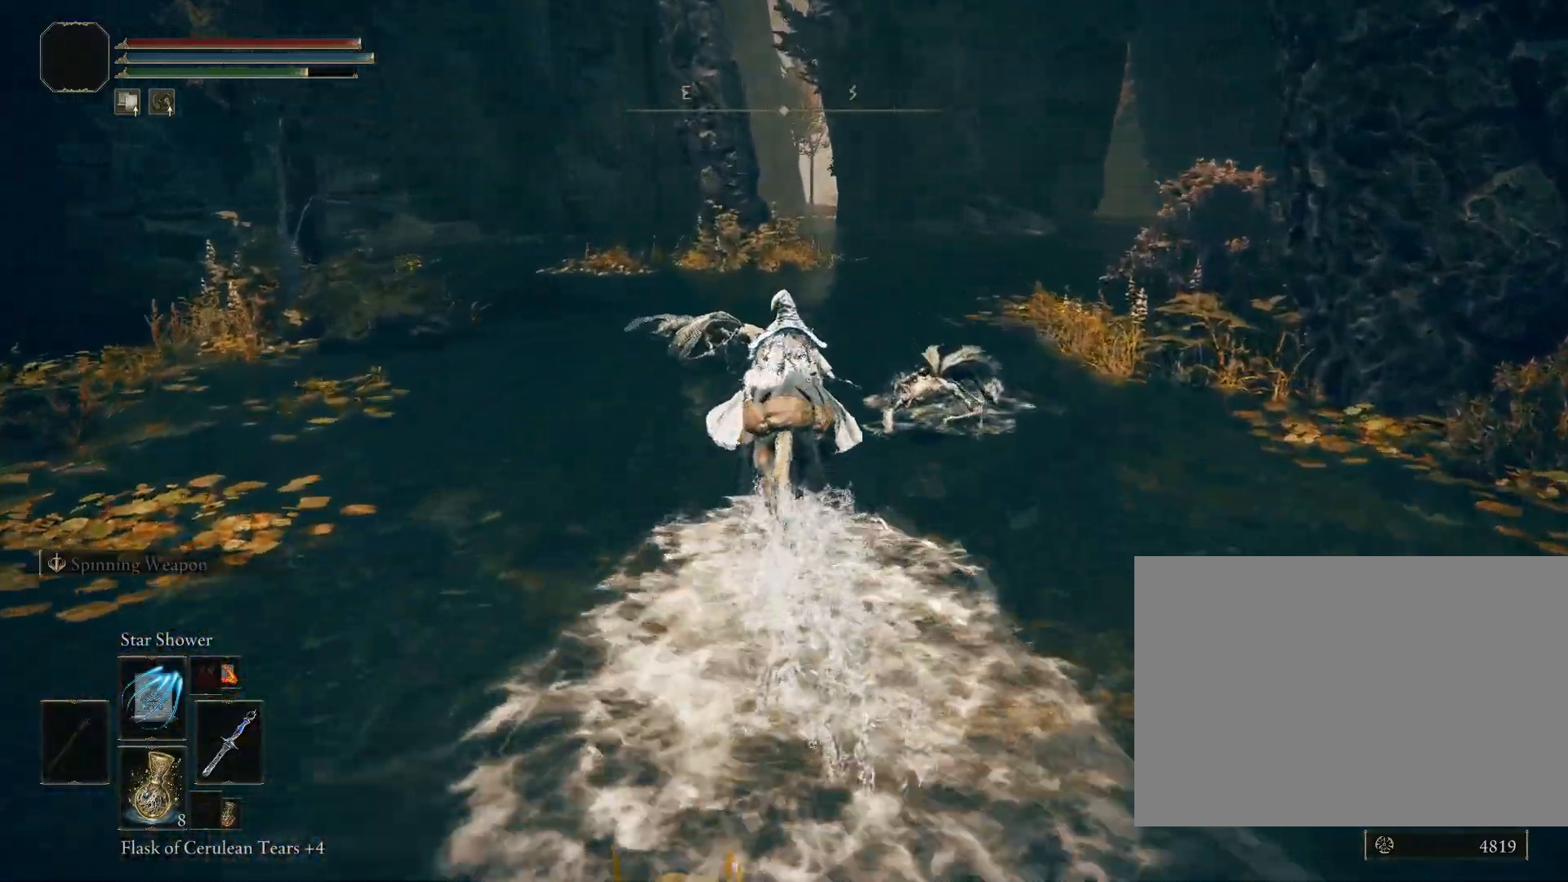
{"buttons": [], "left_stick": "up", "right_stick": "center", "events": [[283, "CIRCLE", "up"]]}
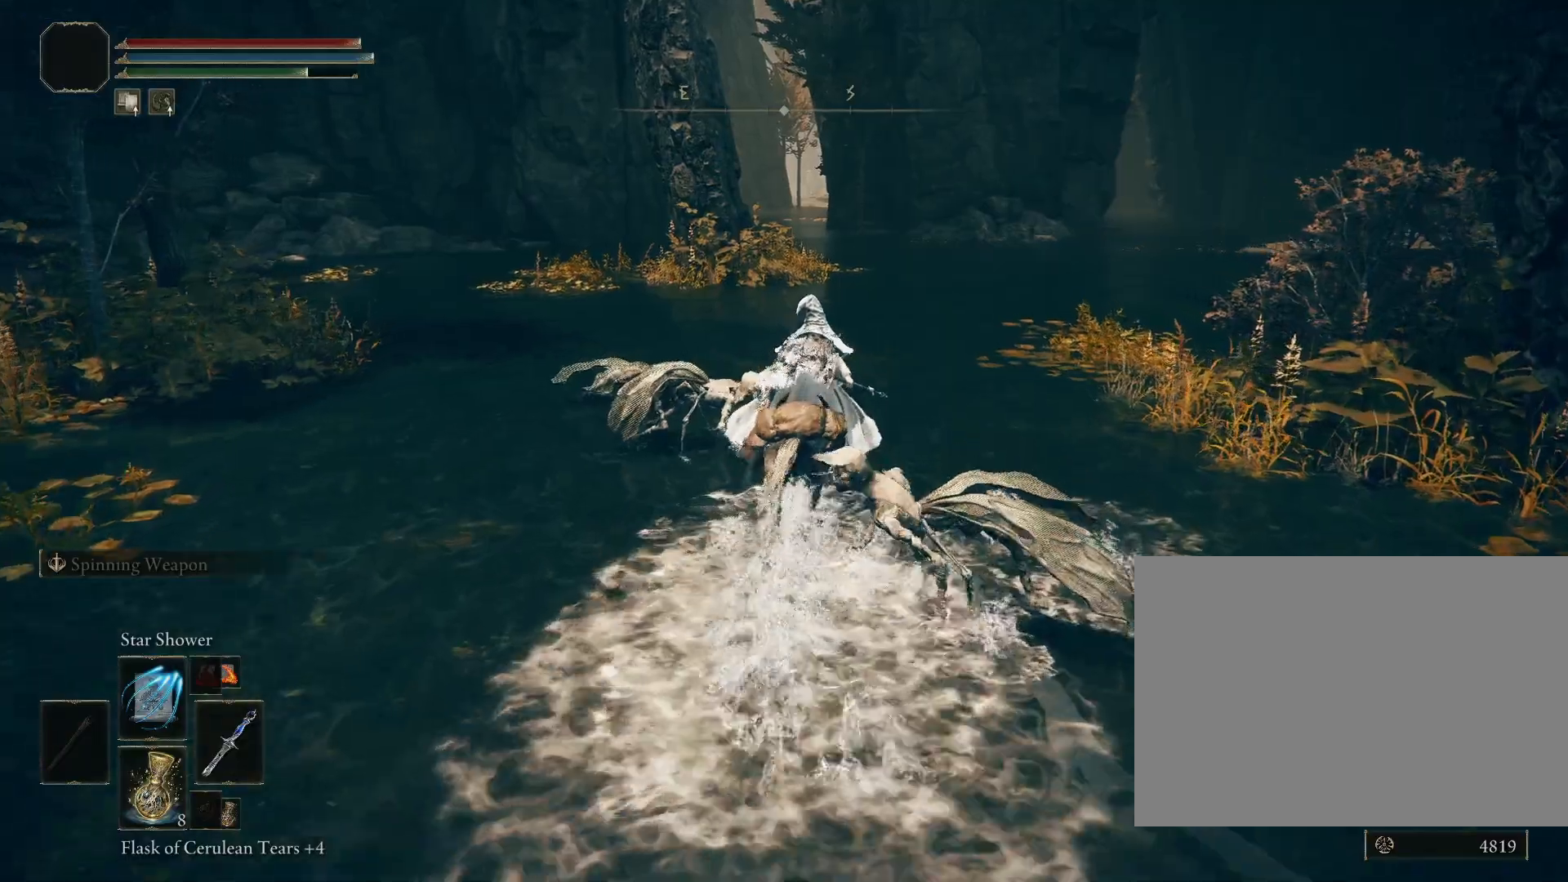
{"buttons": [], "left_stick": "up", "right_stick": "down-right", "events": [[33, "right_stick", "down-right"]]}
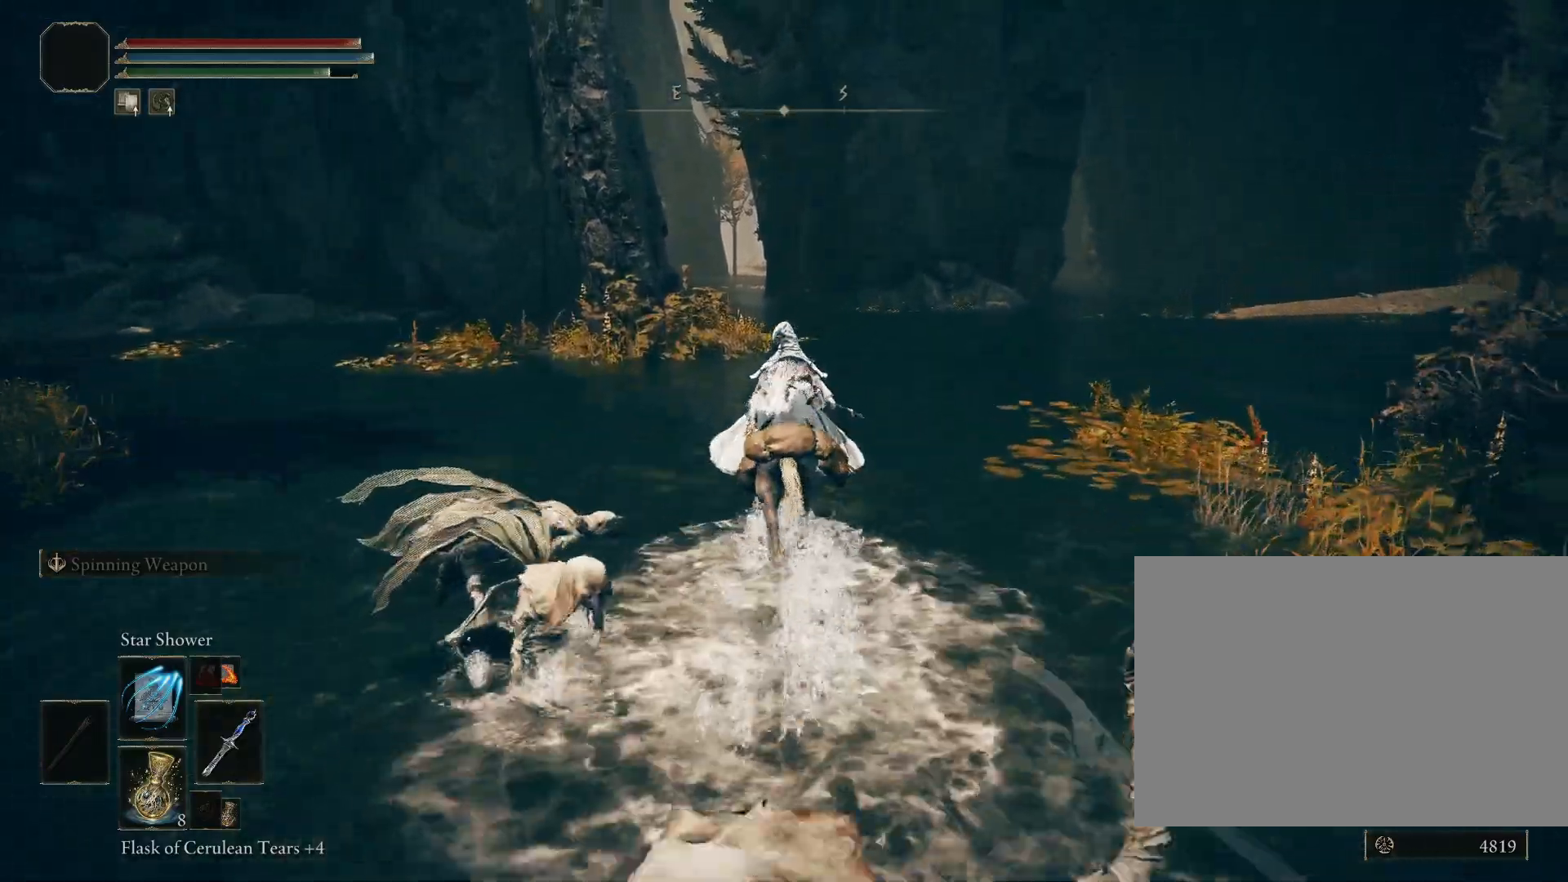
{"buttons": [], "left_stick": "up", "right_stick": "down-right", "events": []}
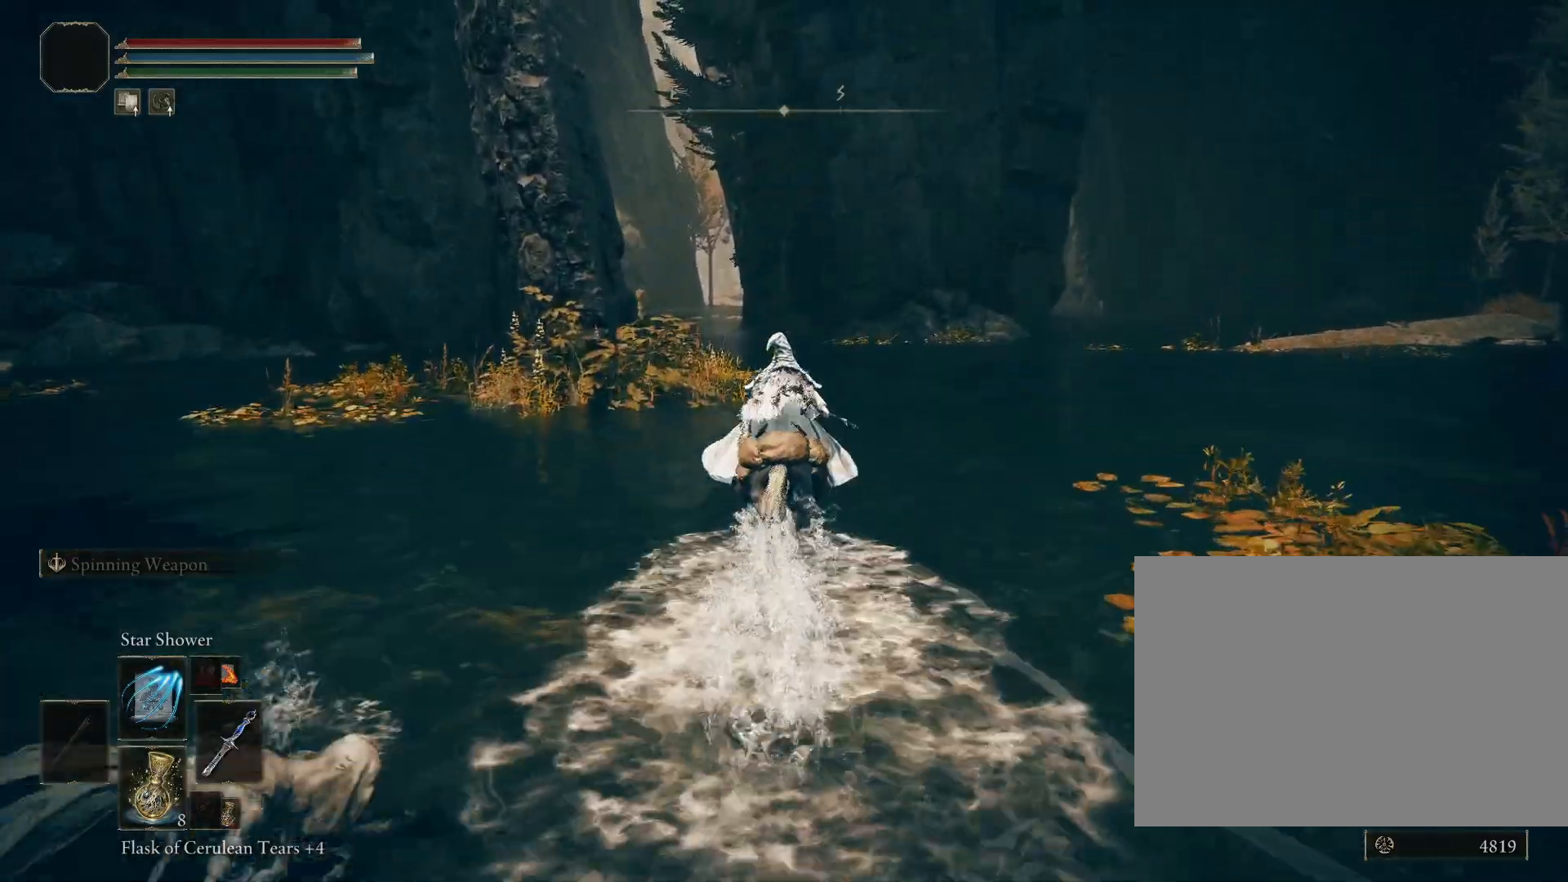
{"buttons": ["CIRCLE"], "left_stick": "up", "right_stick": "down-right", "events": [[183, "CIRCLE", "down"]]}
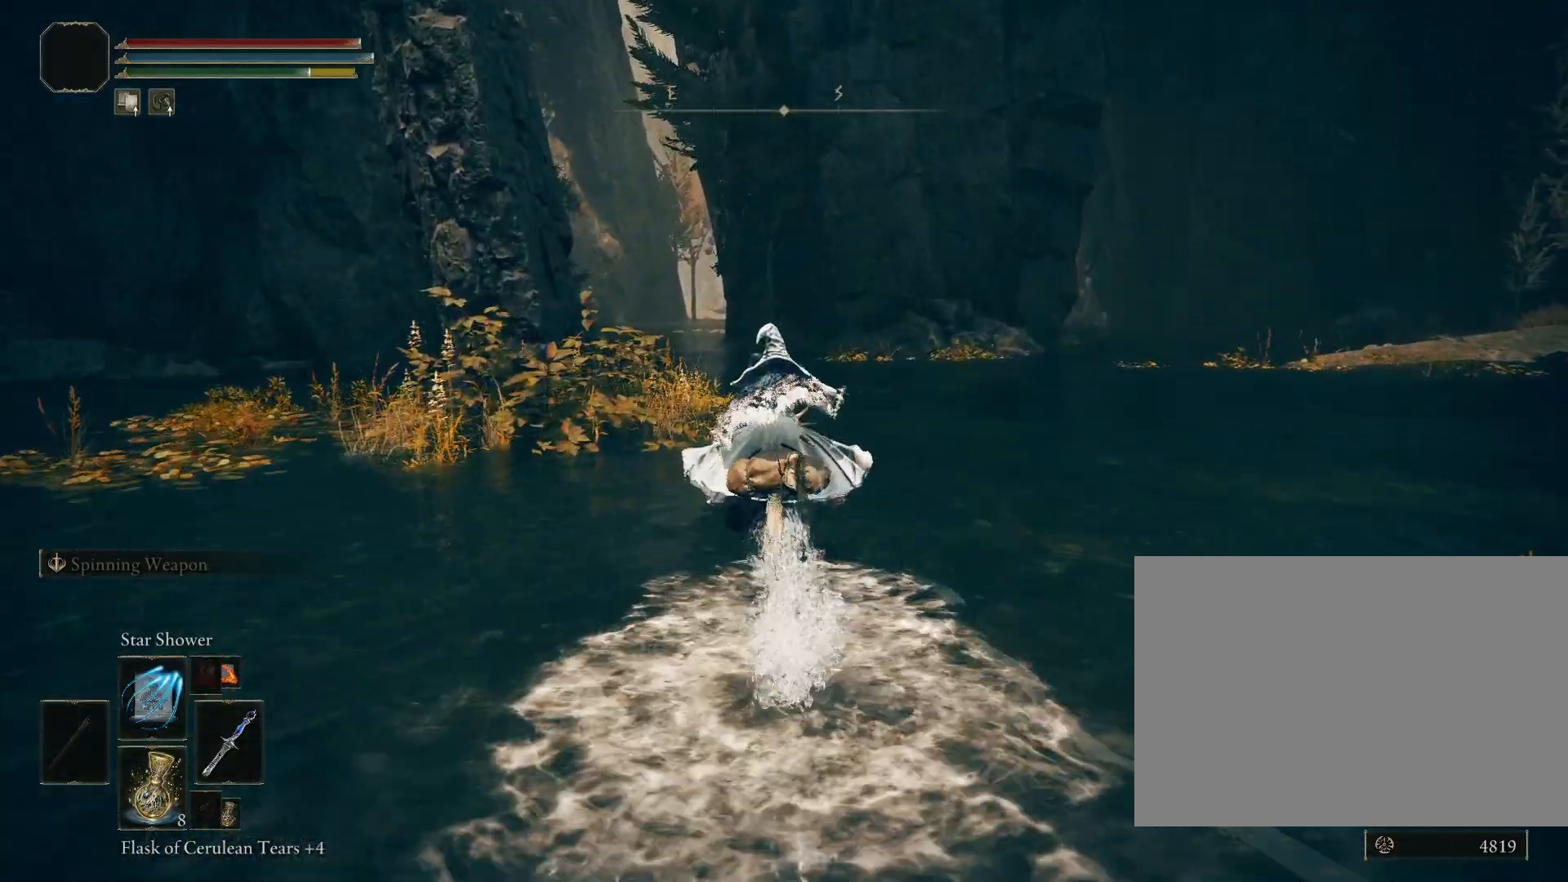
{"buttons": ["CIRCLE"], "left_stick": "up", "right_stick": "down", "events": [[367, "right_stick", "down"]]}
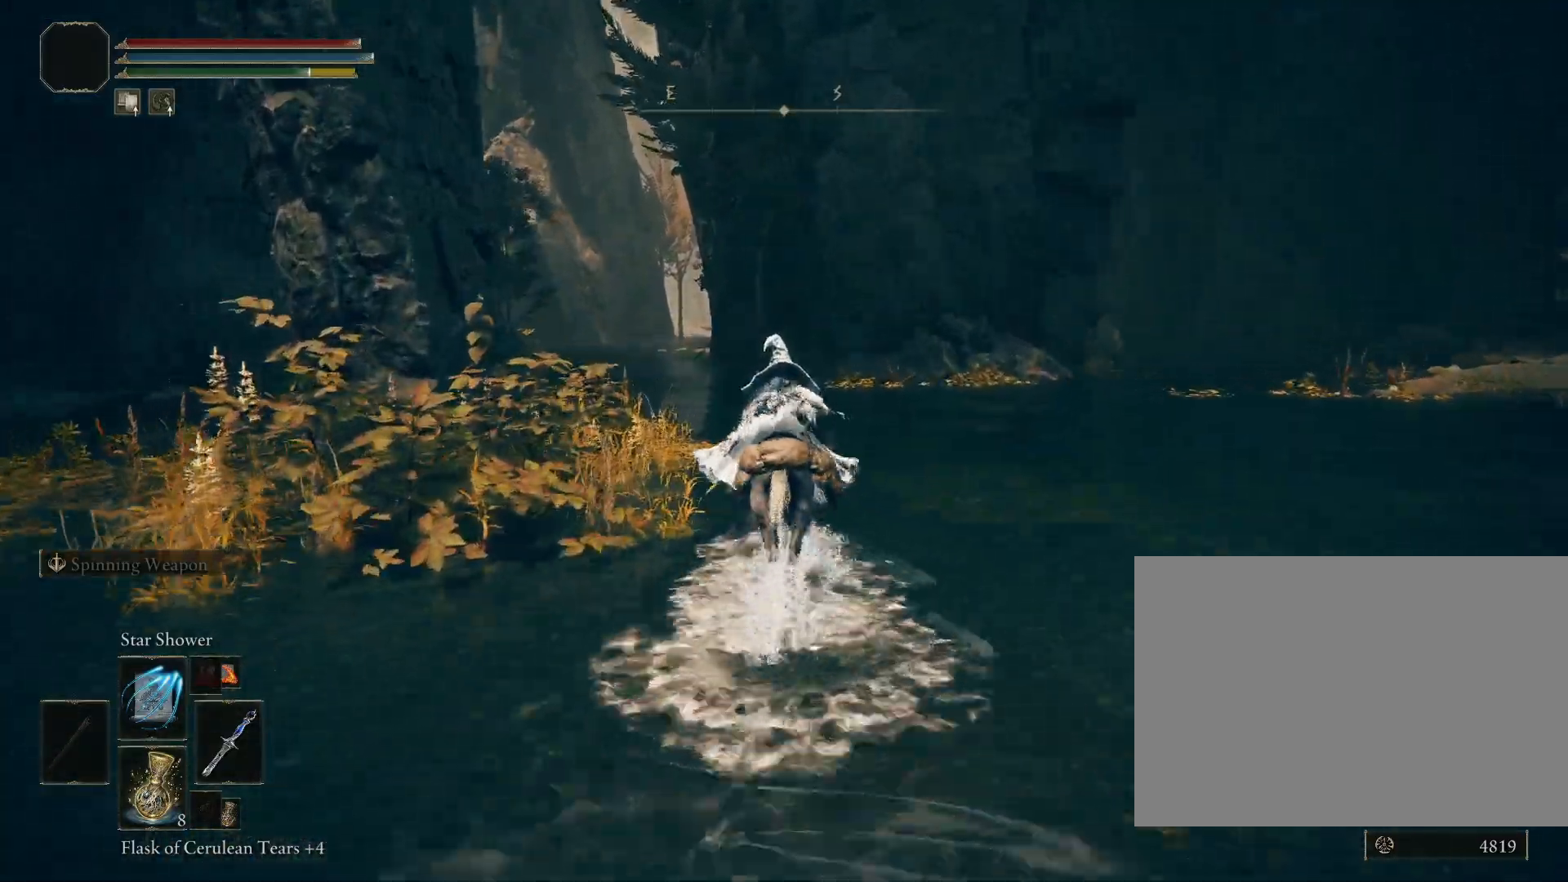
{"buttons": ["CIRCLE"], "left_stick": "up", "right_stick": "down-left", "events": [[233, "right_stick", "down-left"]]}
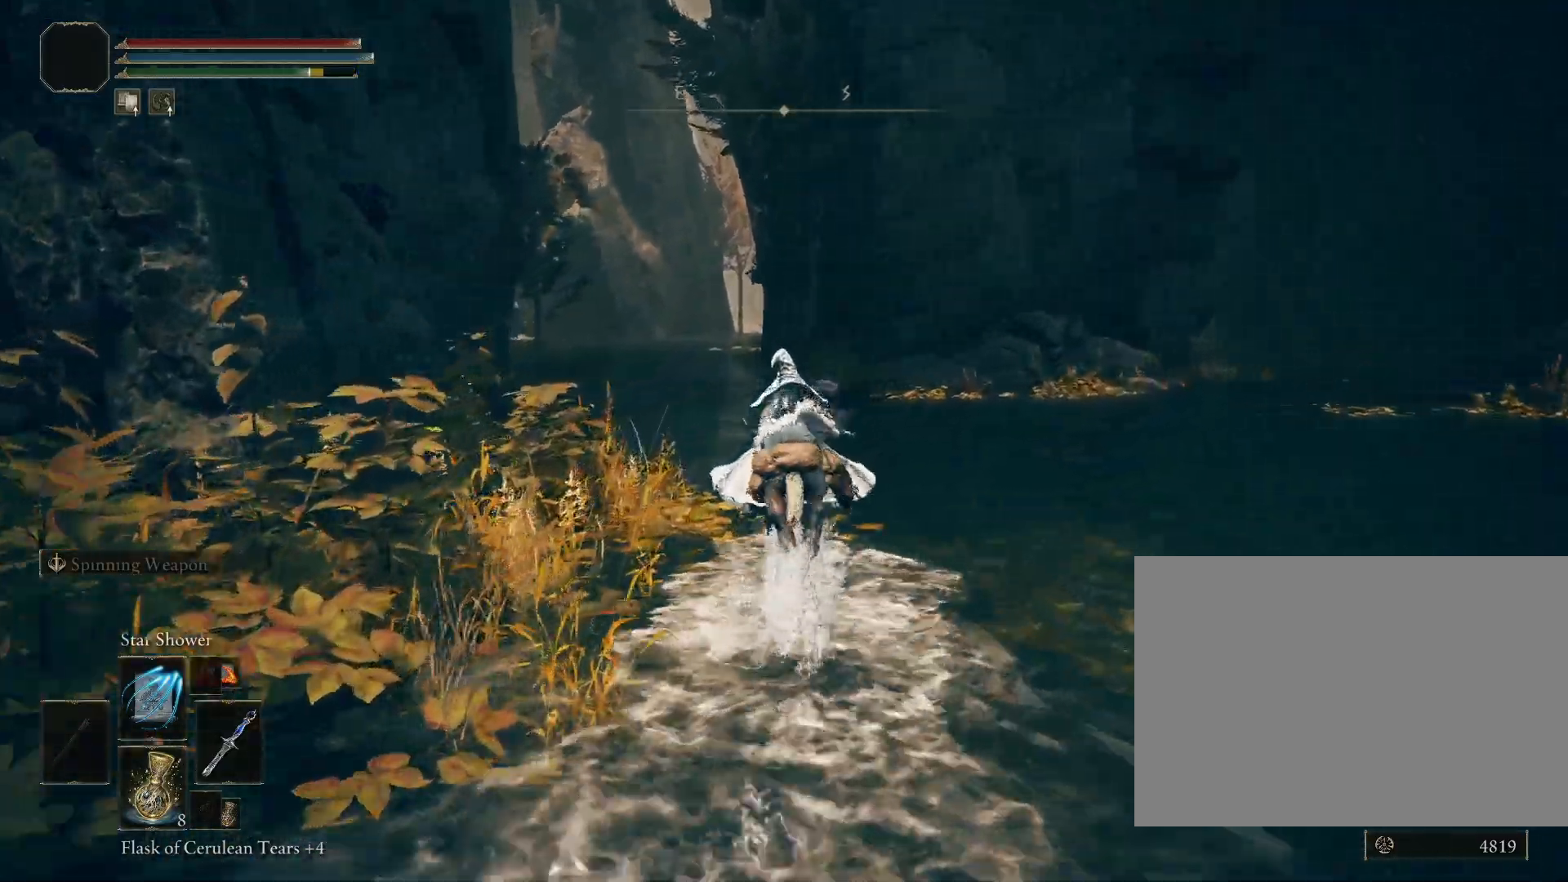
{"buttons": ["CIRCLE"], "left_stick": "up", "right_stick": "center", "events": [[467, "right_stick", "center"]]}
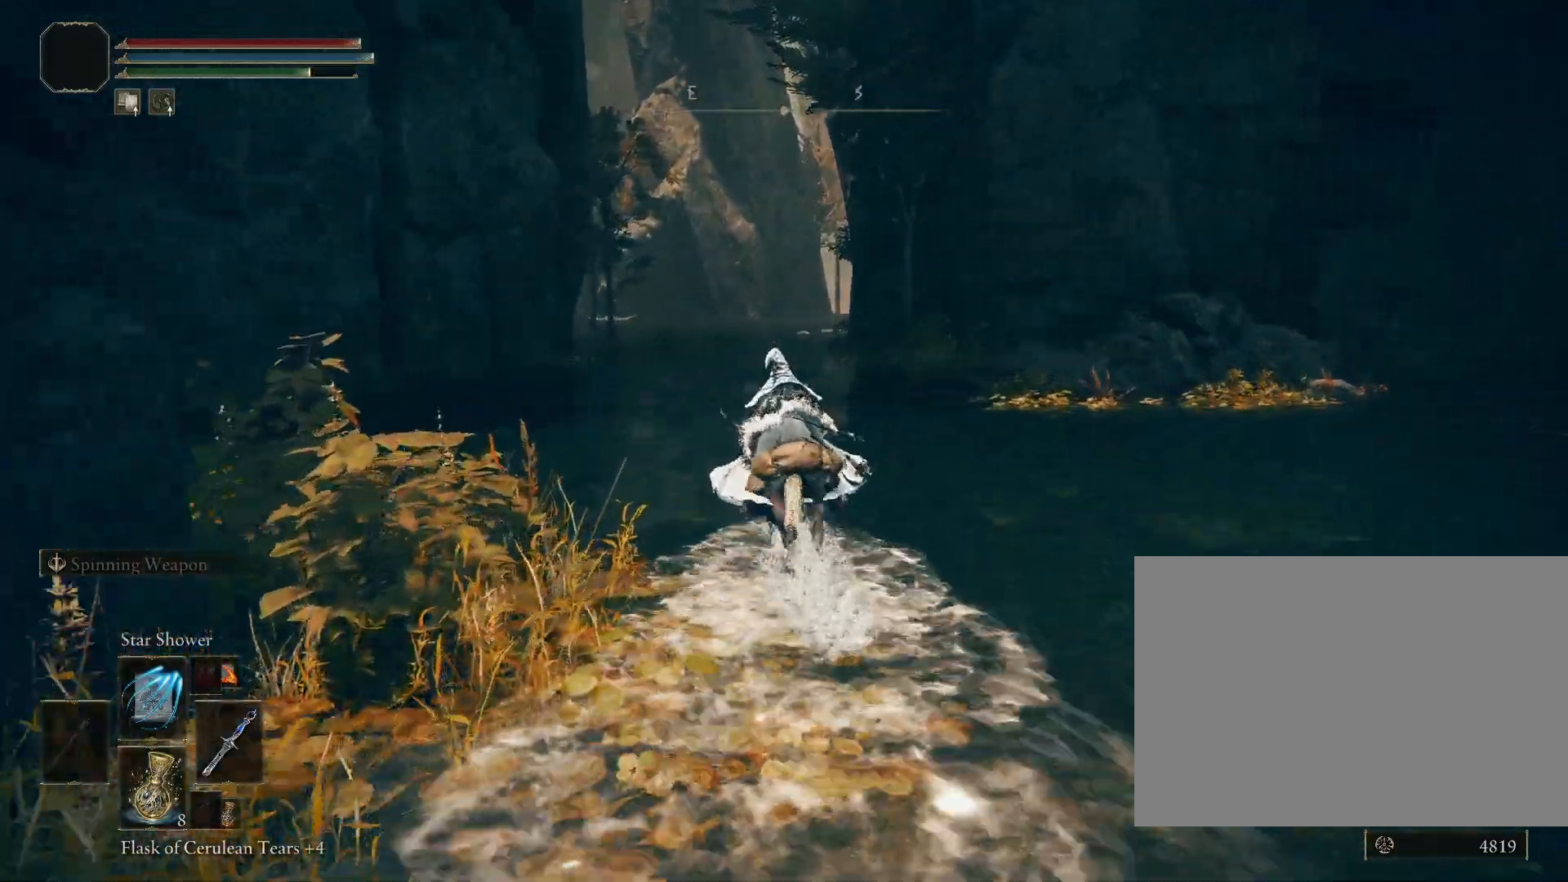
{"buttons": ["CIRCLE"], "left_stick": "up", "right_stick": "center", "events": []}
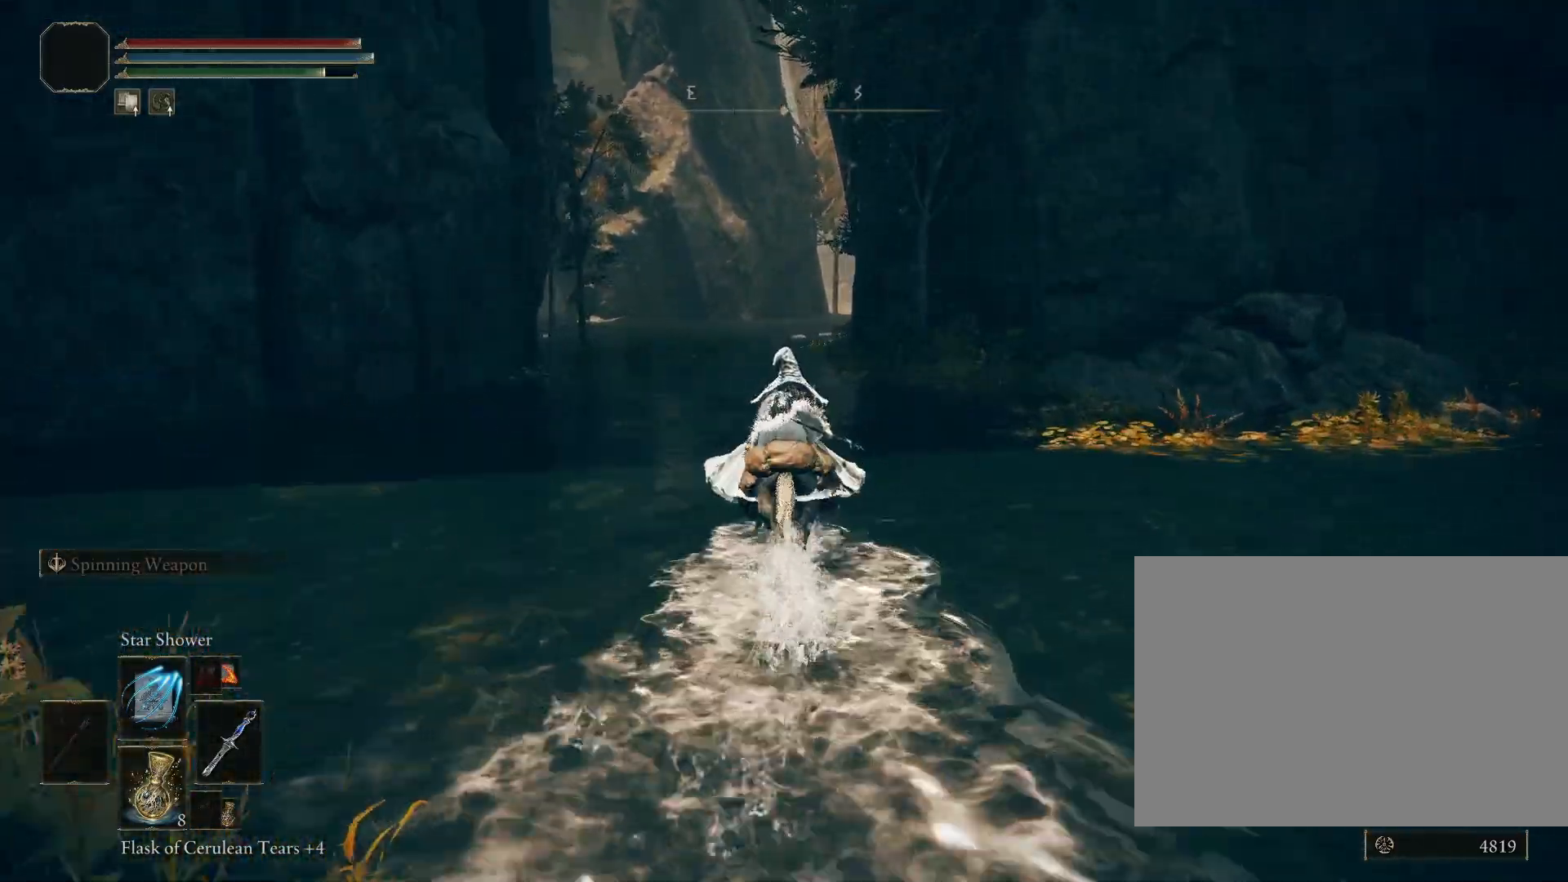
{"buttons": ["CIRCLE"], "left_stick": "up", "right_stick": "center", "events": []}
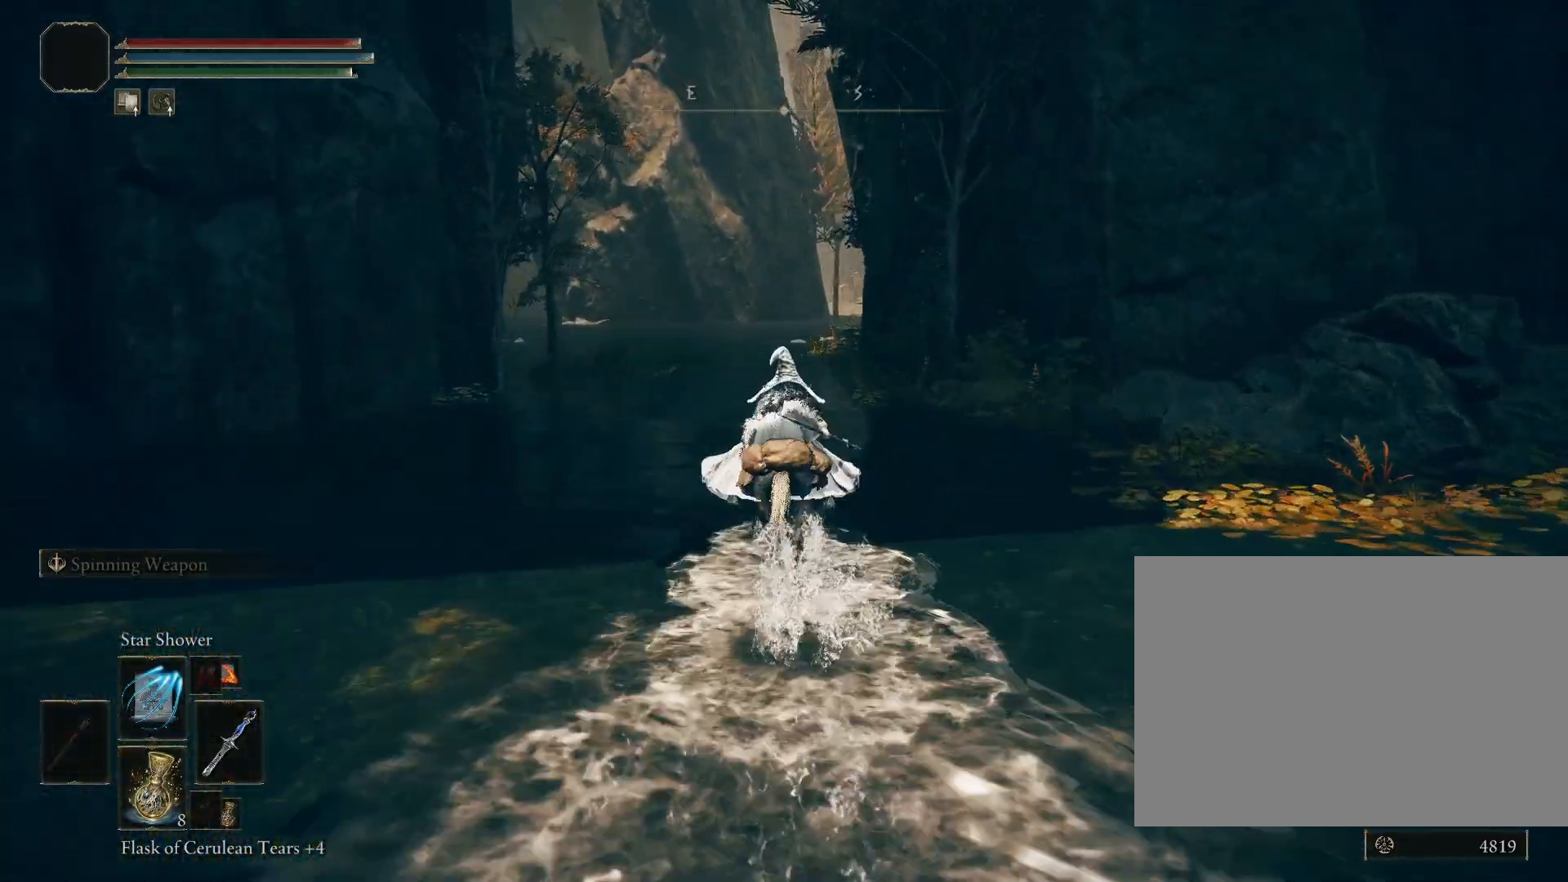
{"buttons": [], "left_stick": "up", "right_stick": "center", "events": [[317, "CIRCLE", "up"]]}
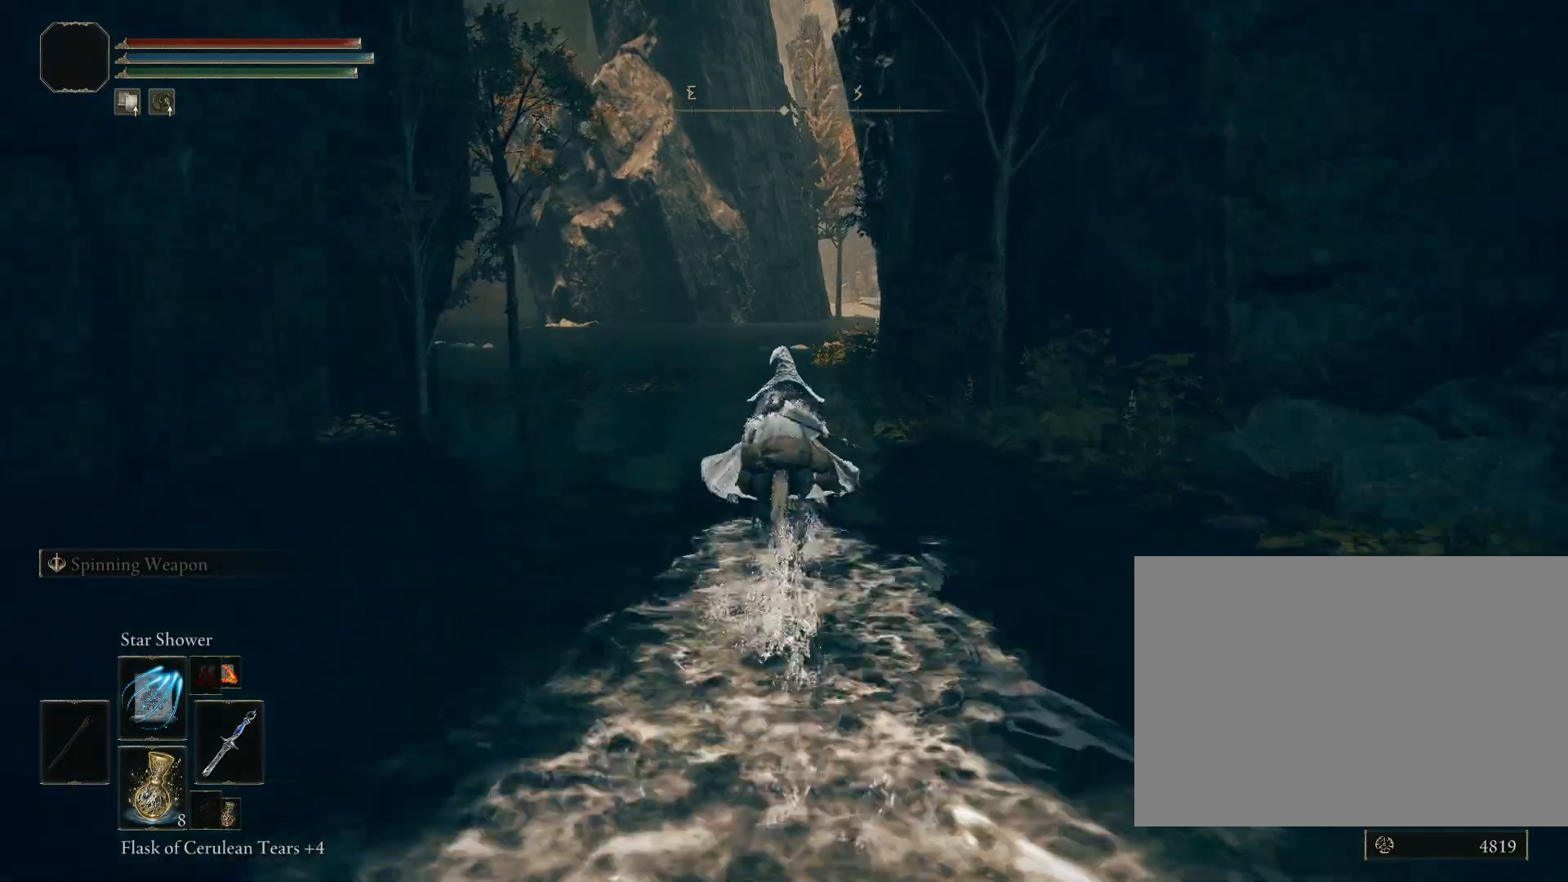
{"buttons": ["CIRCLE"], "left_stick": "up", "right_stick": "center", "events": [[250, "CIRCLE", "down"]]}
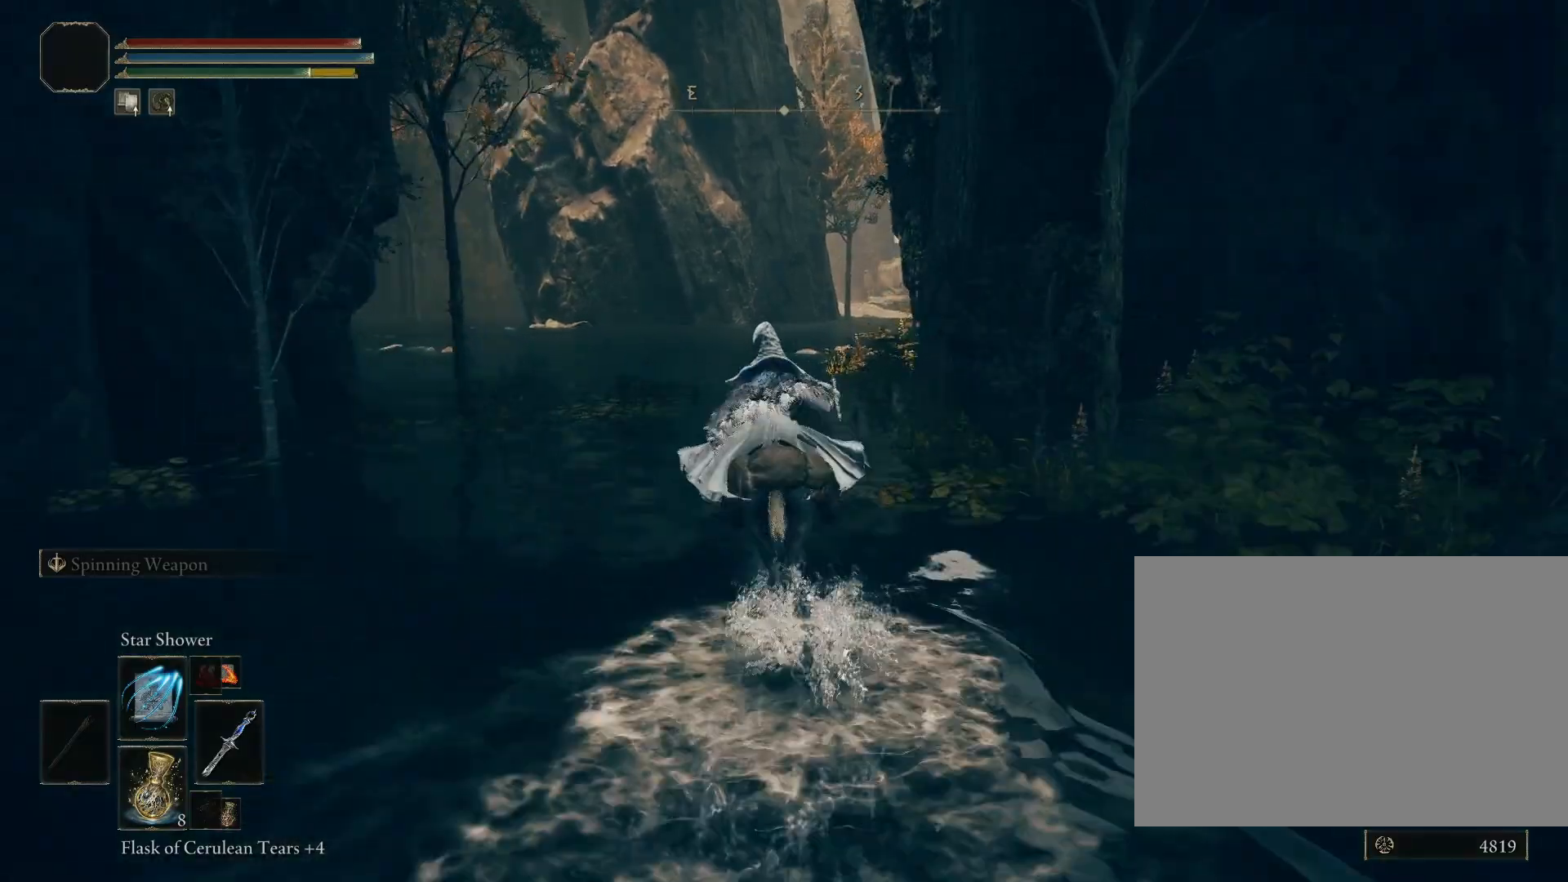
{"buttons": ["CIRCLE"], "left_stick": "up", "right_stick": "center", "events": []}
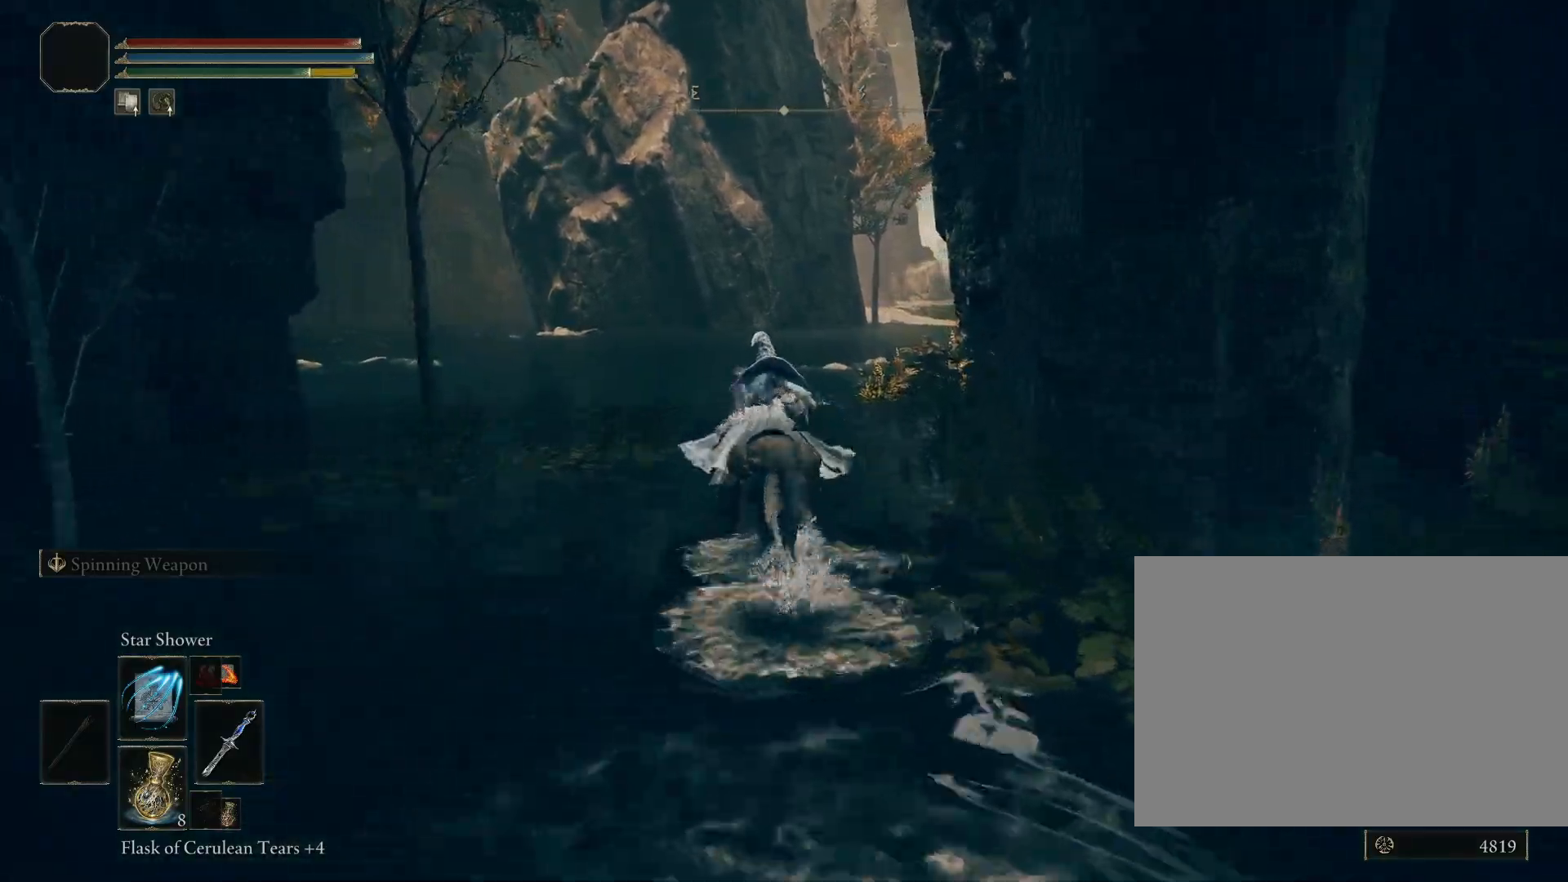
{"buttons": ["CIRCLE"], "left_stick": "up", "right_stick": "down-right", "events": [[317, "right_stick", "down-right"]]}
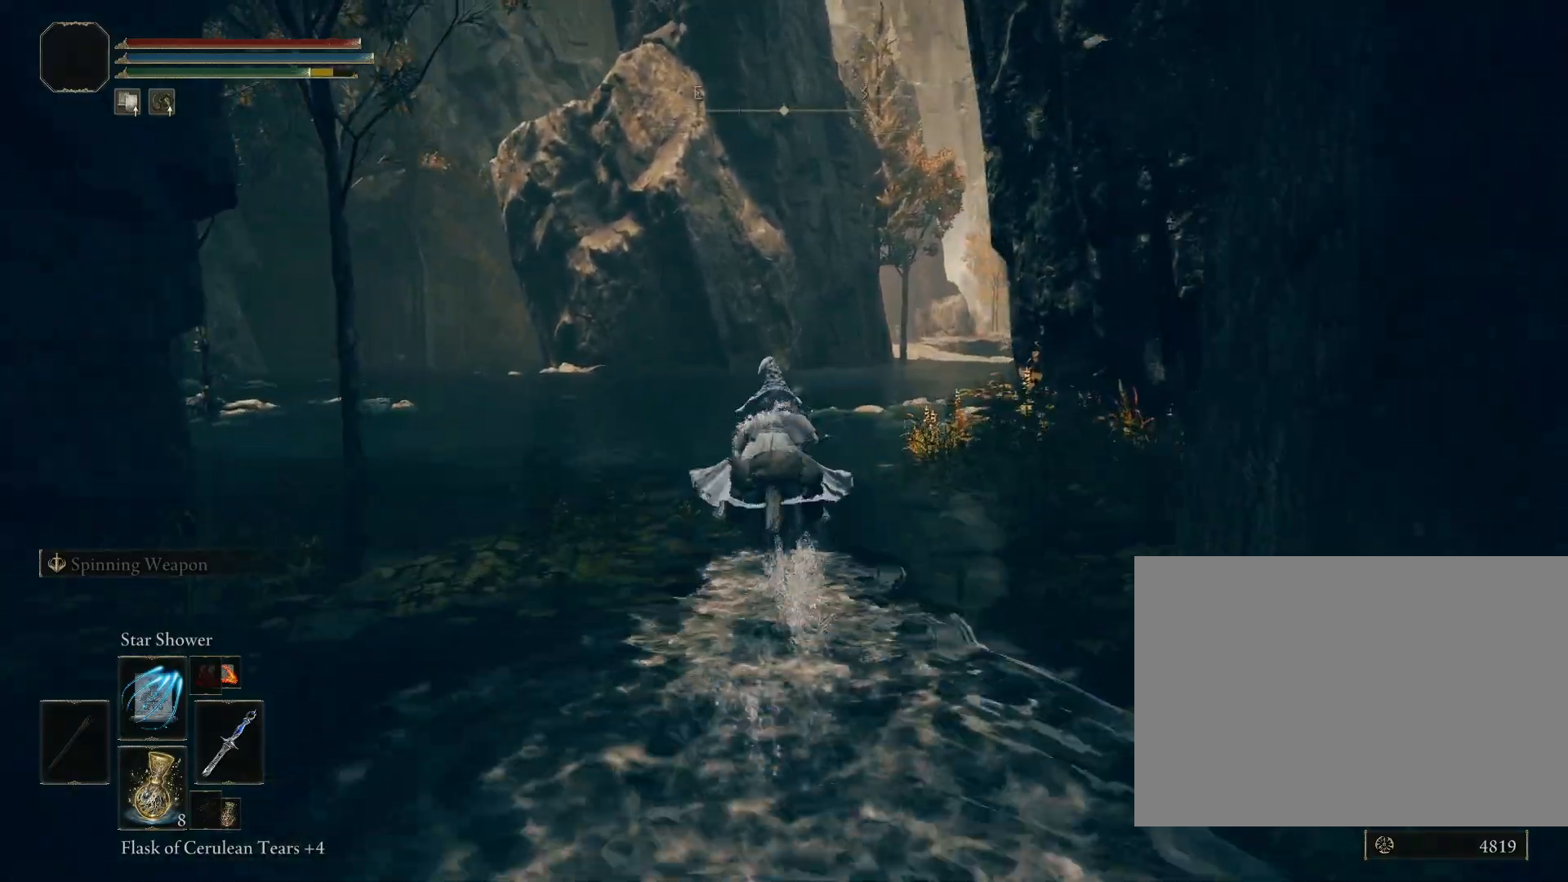
{"buttons": ["CIRCLE"], "left_stick": "up", "right_stick": "down-right", "events": []}
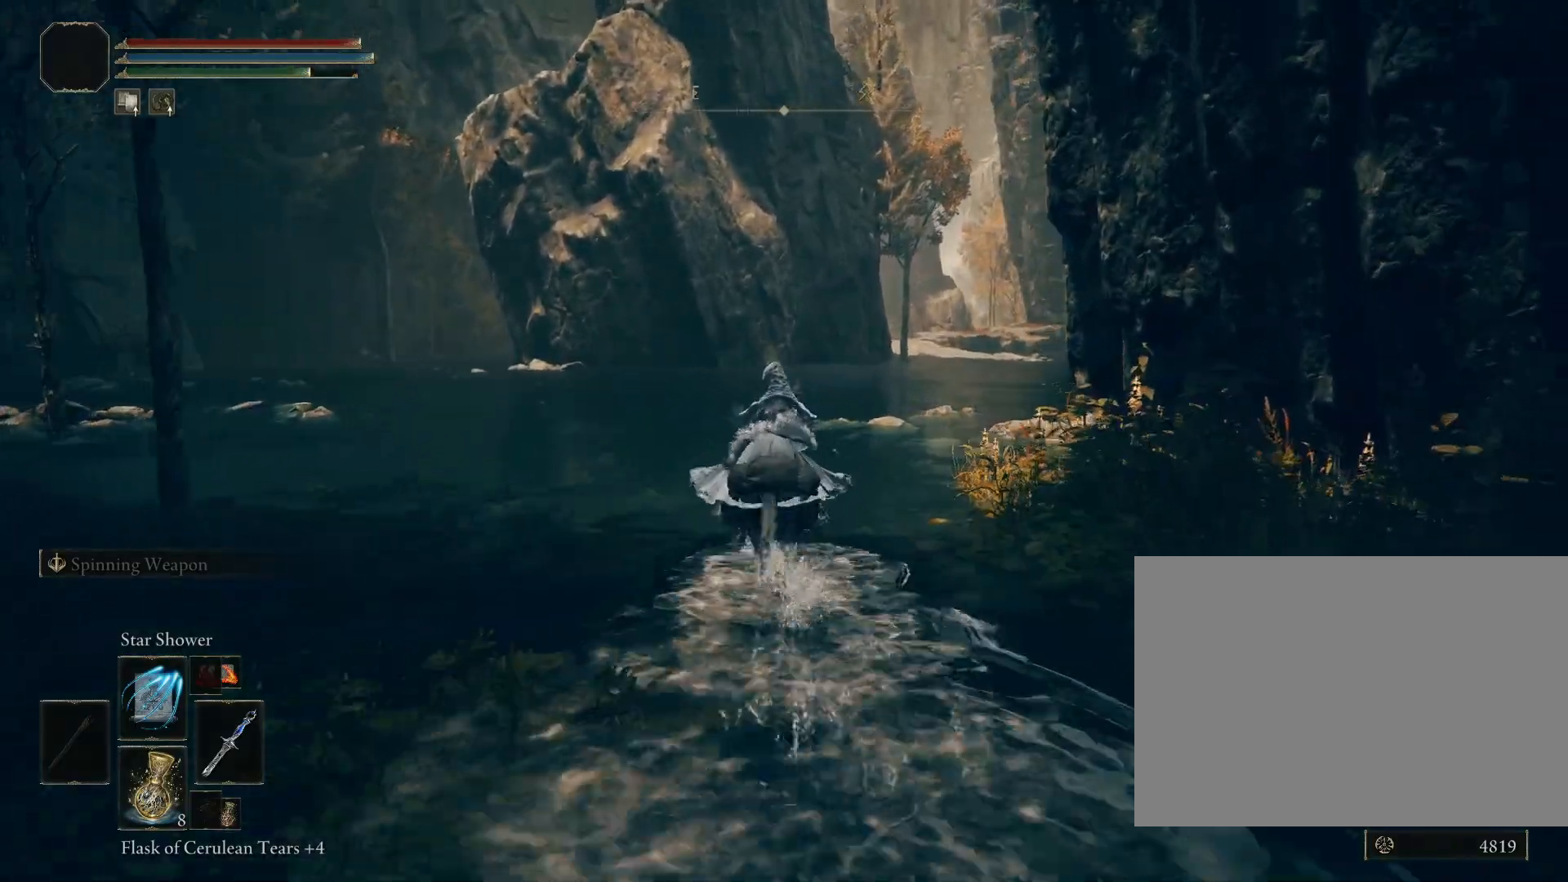
{"buttons": ["CIRCLE"], "left_stick": "up", "right_stick": "down-right", "events": []}